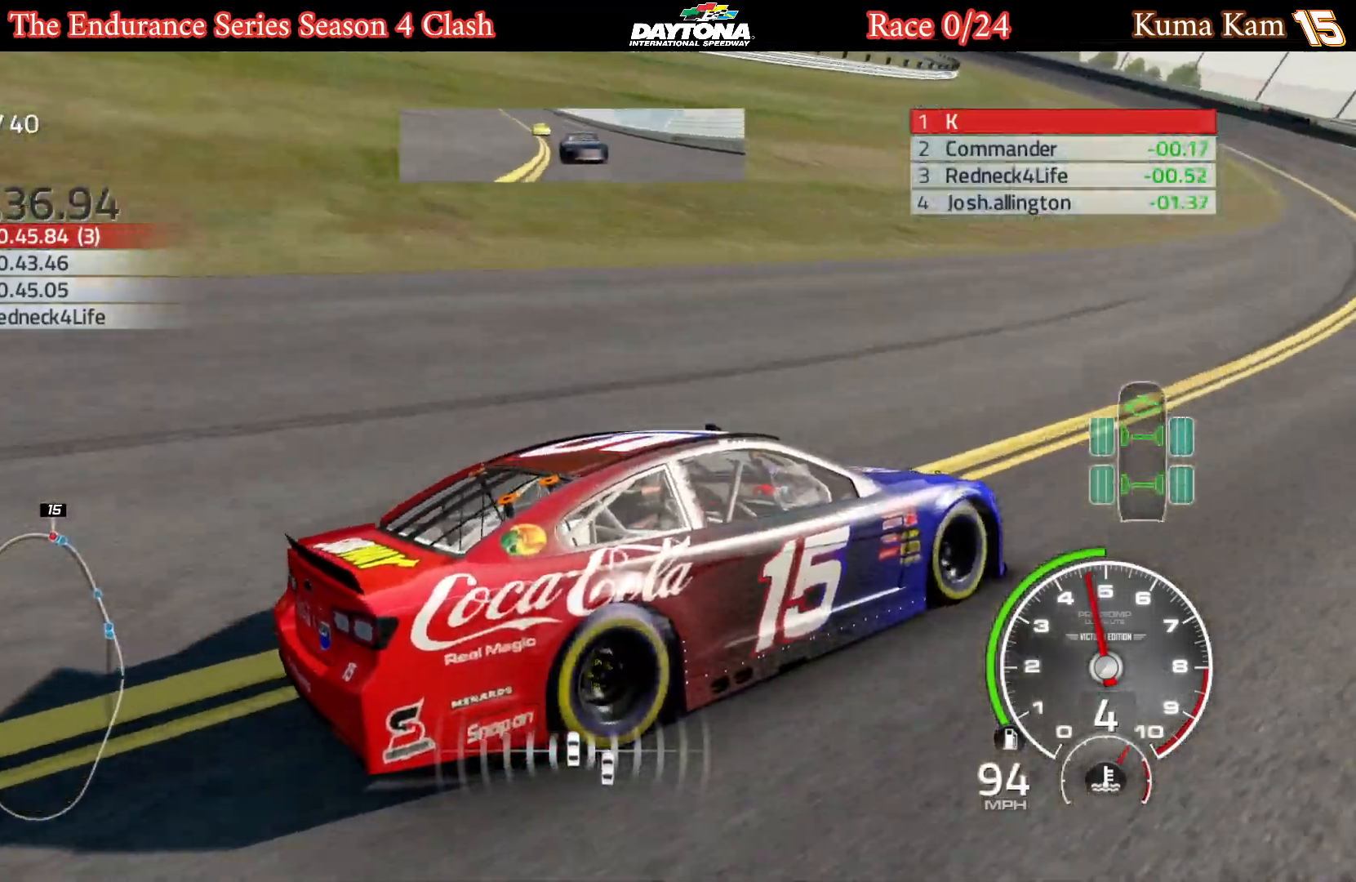
Gameplay with a controller (Xbox layout); each line is a JSON object with the inputs held at the frame after it. "events" lists button and stick changes between this image and that frame as [ms after this image, input, new state], when the widget could be followed in between.
{"buttons": [], "left_stick": "left", "right_stick": "center", "events": [[67, "right_stick", "center"], [100, "left_stick", "center"], [167, "left_stick", "left"]]}
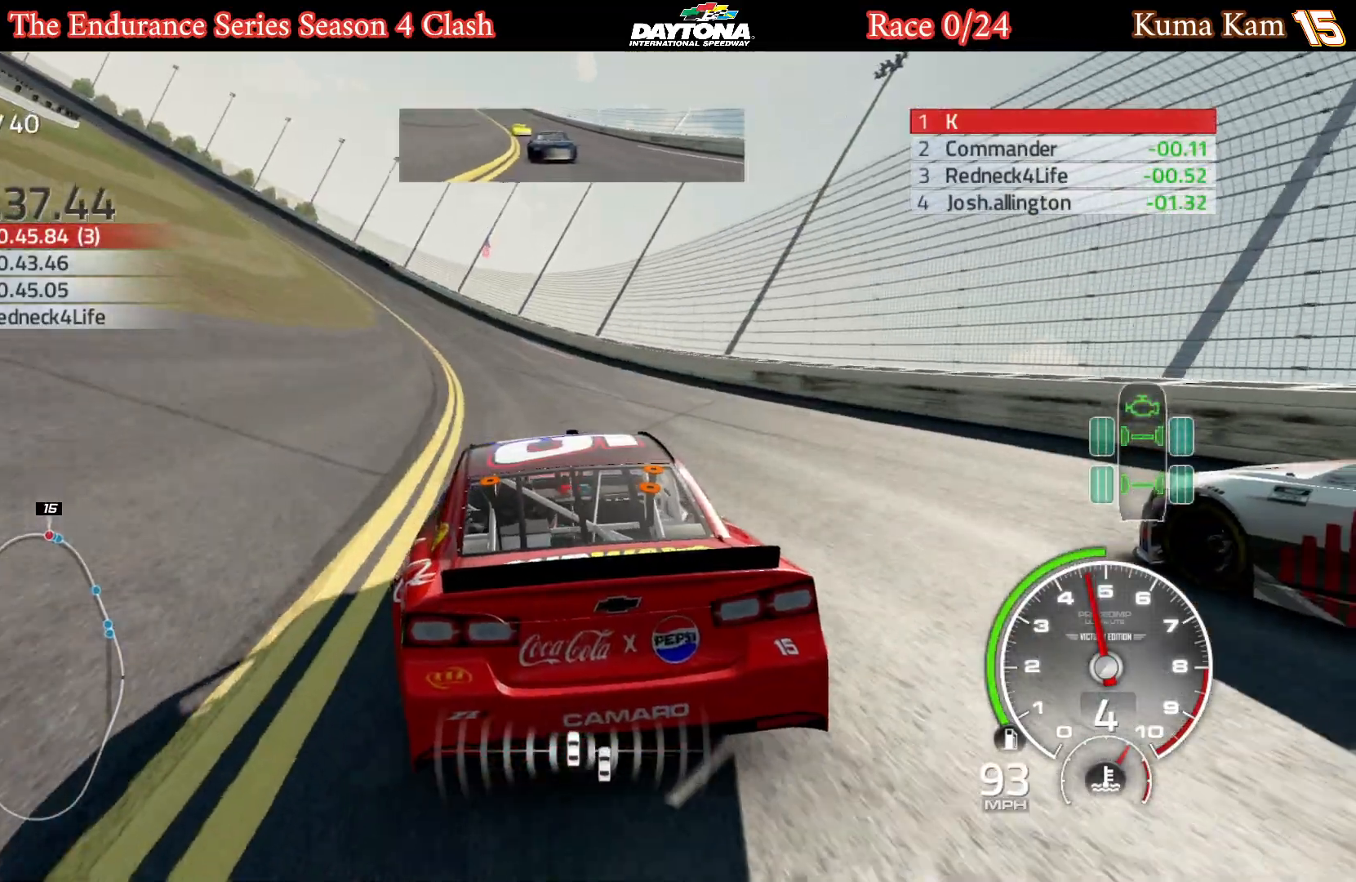
{"buttons": [], "left_stick": "center", "right_stick": "center", "events": [[50, "left_stick", "center"], [217, "left_stick", "left"], [400, "left_stick", "center"]]}
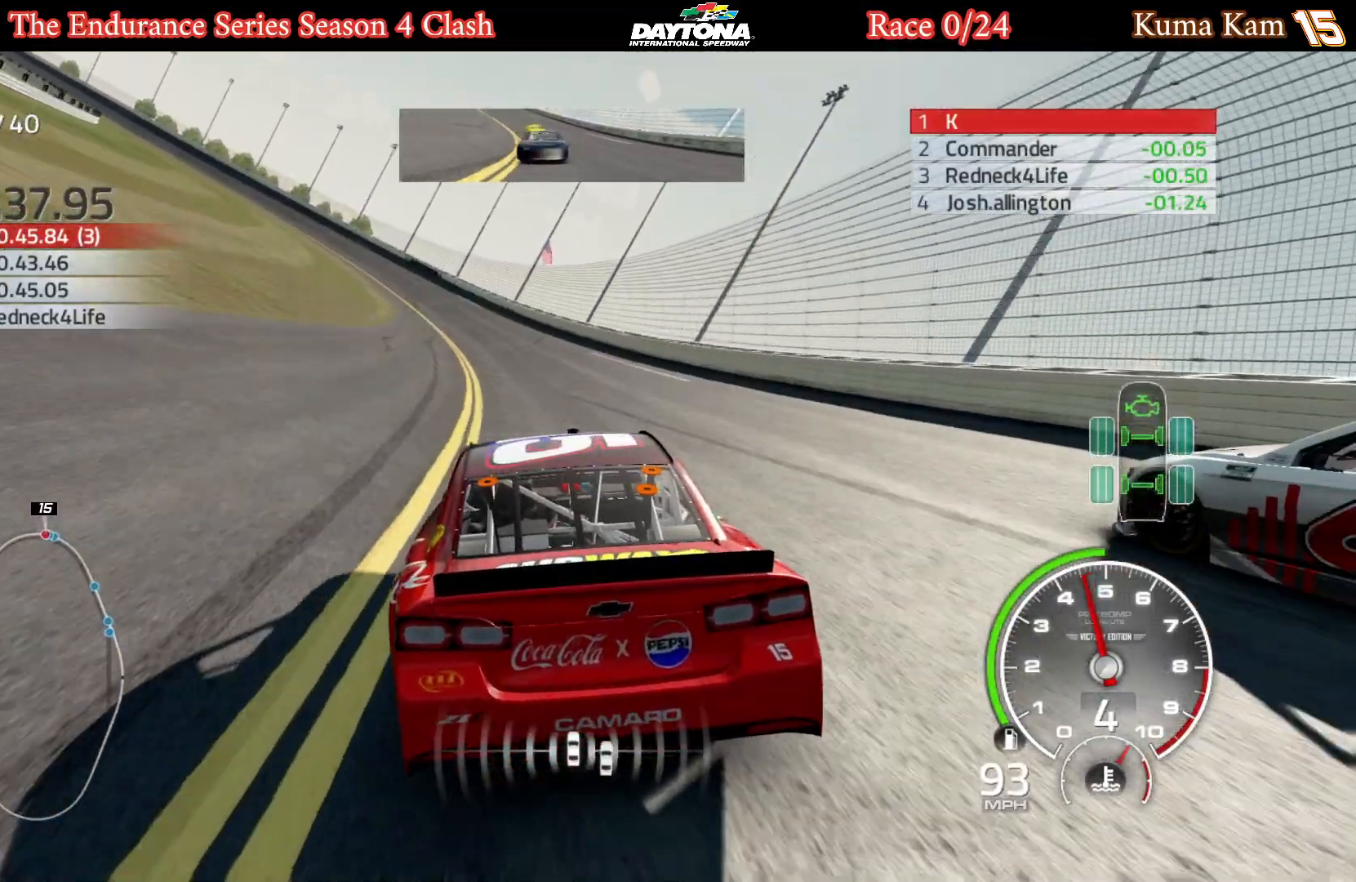
{"buttons": [], "left_stick": "center", "right_stick": "center", "events": [[33, "left_stick", "down-left"], [183, "left_stick", "center"], [267, "left_stick", "down-left"], [417, "left_stick", "center"]]}
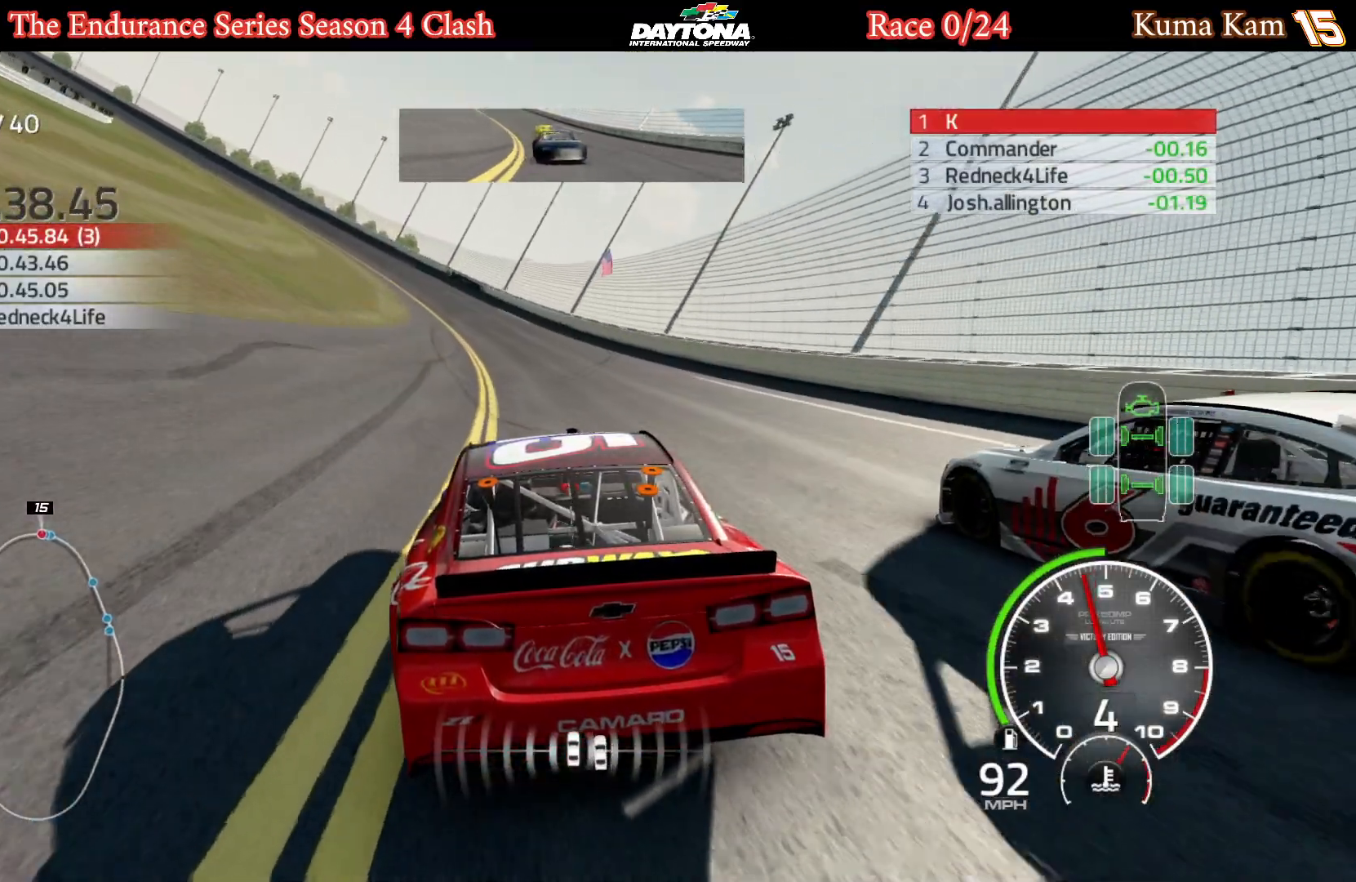
{"buttons": [], "left_stick": "left", "right_stick": "center", "events": [[133, "left_stick", "left"], [283, "left_stick", "center"], [417, "left_stick", "left"]]}
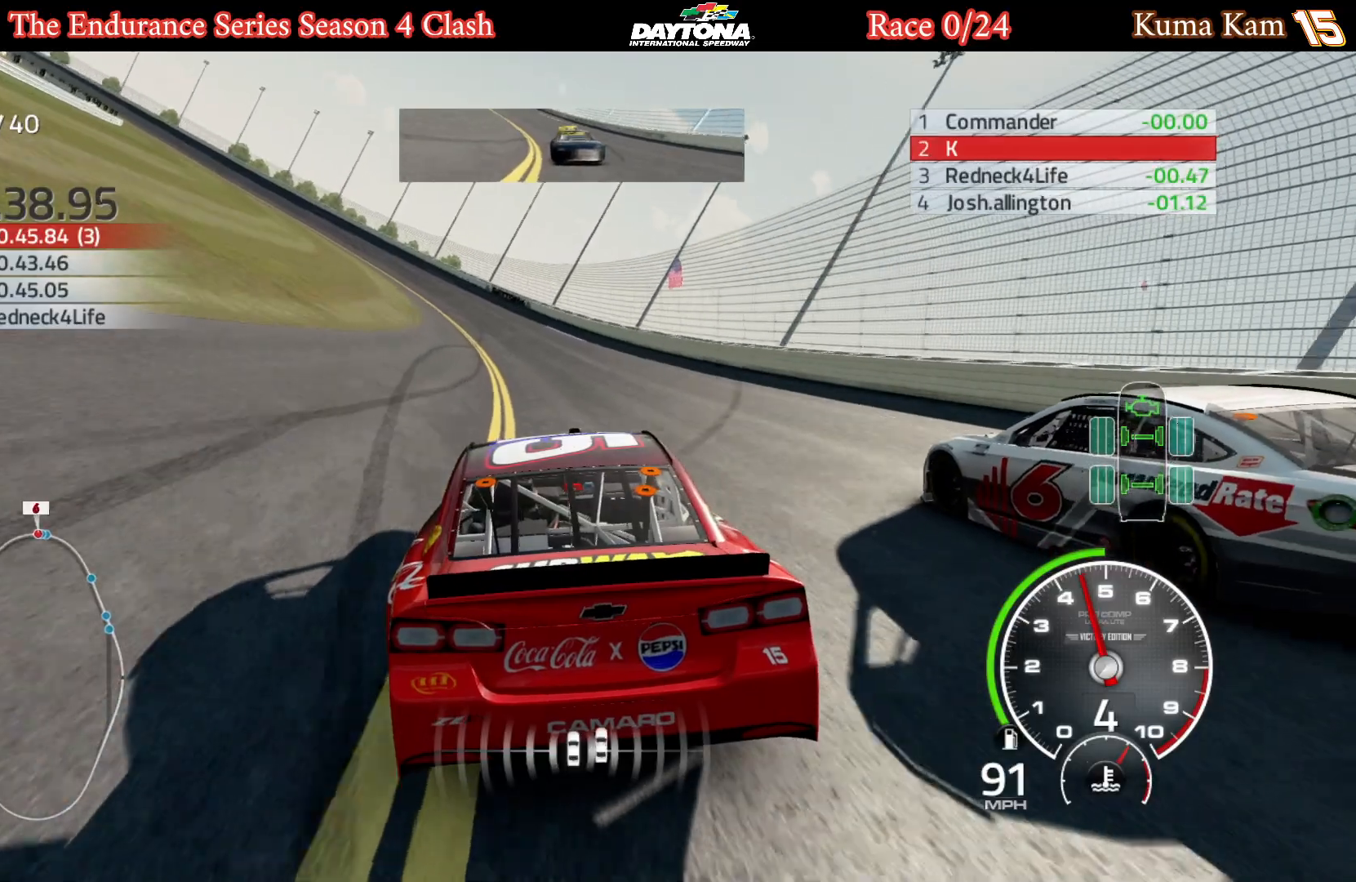
{"buttons": [], "left_stick": "down-left", "right_stick": "center", "events": [[50, "left_stick", "center"], [167, "left_stick", "left"], [333, "left_stick", "center"], [500, "left_stick", "down-left"]]}
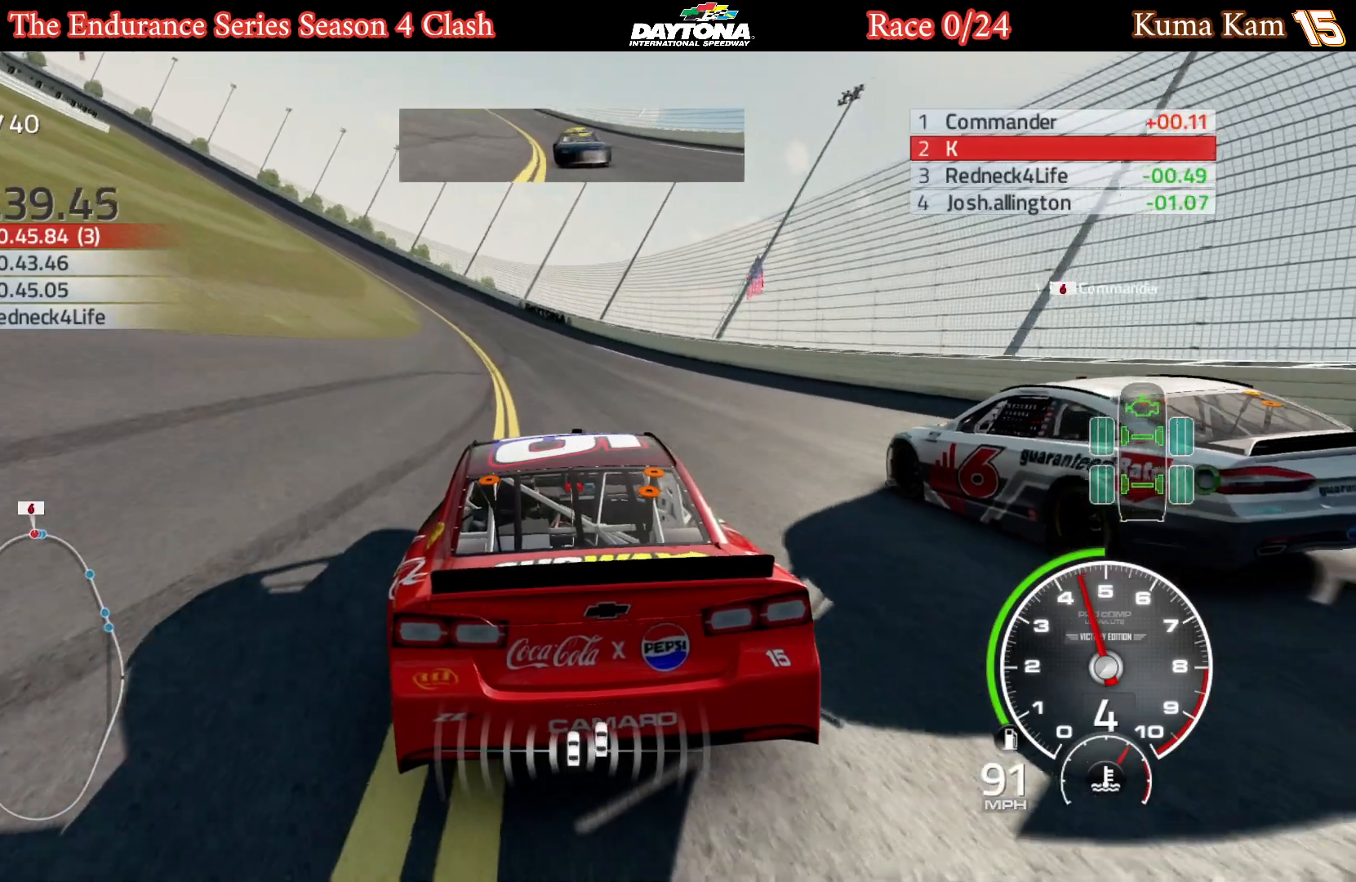
{"buttons": ["R2"], "left_stick": "down-left", "right_stick": "center", "events": [[150, "left_stick", "center"], [217, "R2", "down"], [267, "left_stick", "left"], [417, "left_stick", "center"], [483, "left_stick", "down-left"]]}
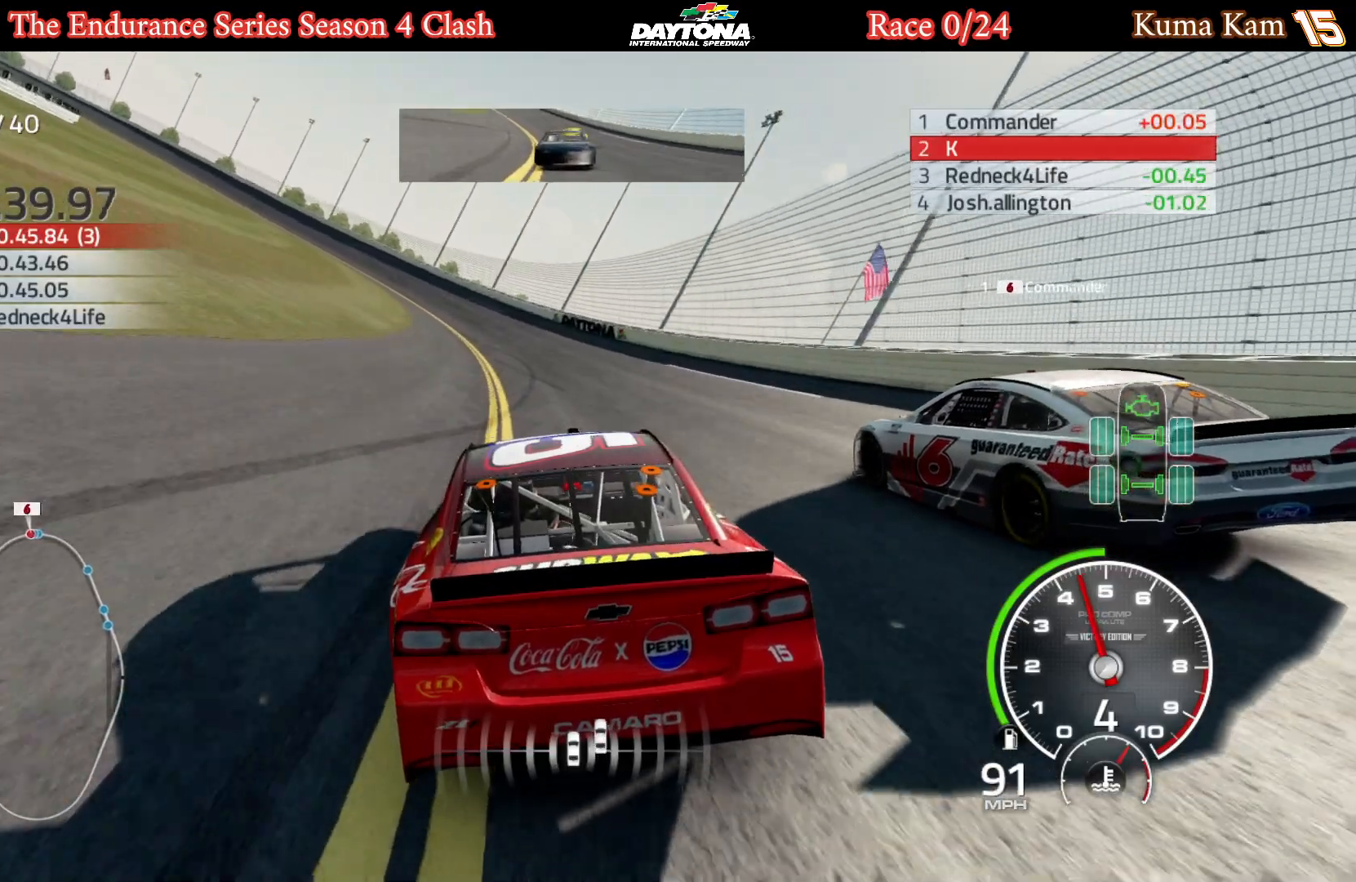
{"buttons": [], "left_stick": "center", "right_stick": "center", "events": [[150, "R2", "up"], [150, "left_stick", "center"], [317, "left_stick", "down-left"], [483, "left_stick", "center"]]}
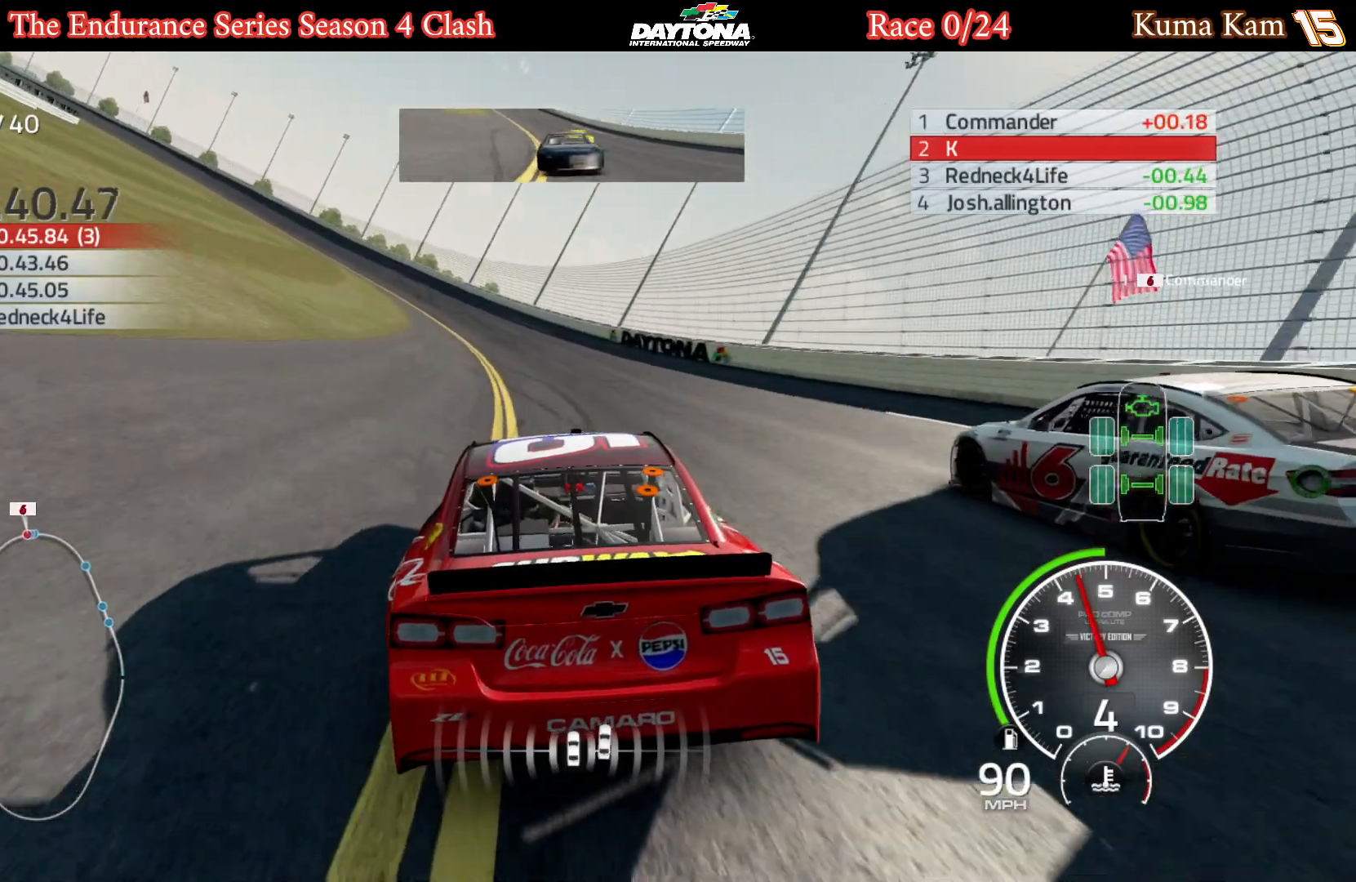
{"buttons": ["L1"], "left_stick": "left", "right_stick": "center", "events": [[33, "R2", "down"], [100, "R2", "up"], [100, "left_stick", "down-left"], [183, "L1", "down"], [200, "L2", "down"], [283, "L2", "up"], [300, "left_stick", "center"], [400, "left_stick", "left"]]}
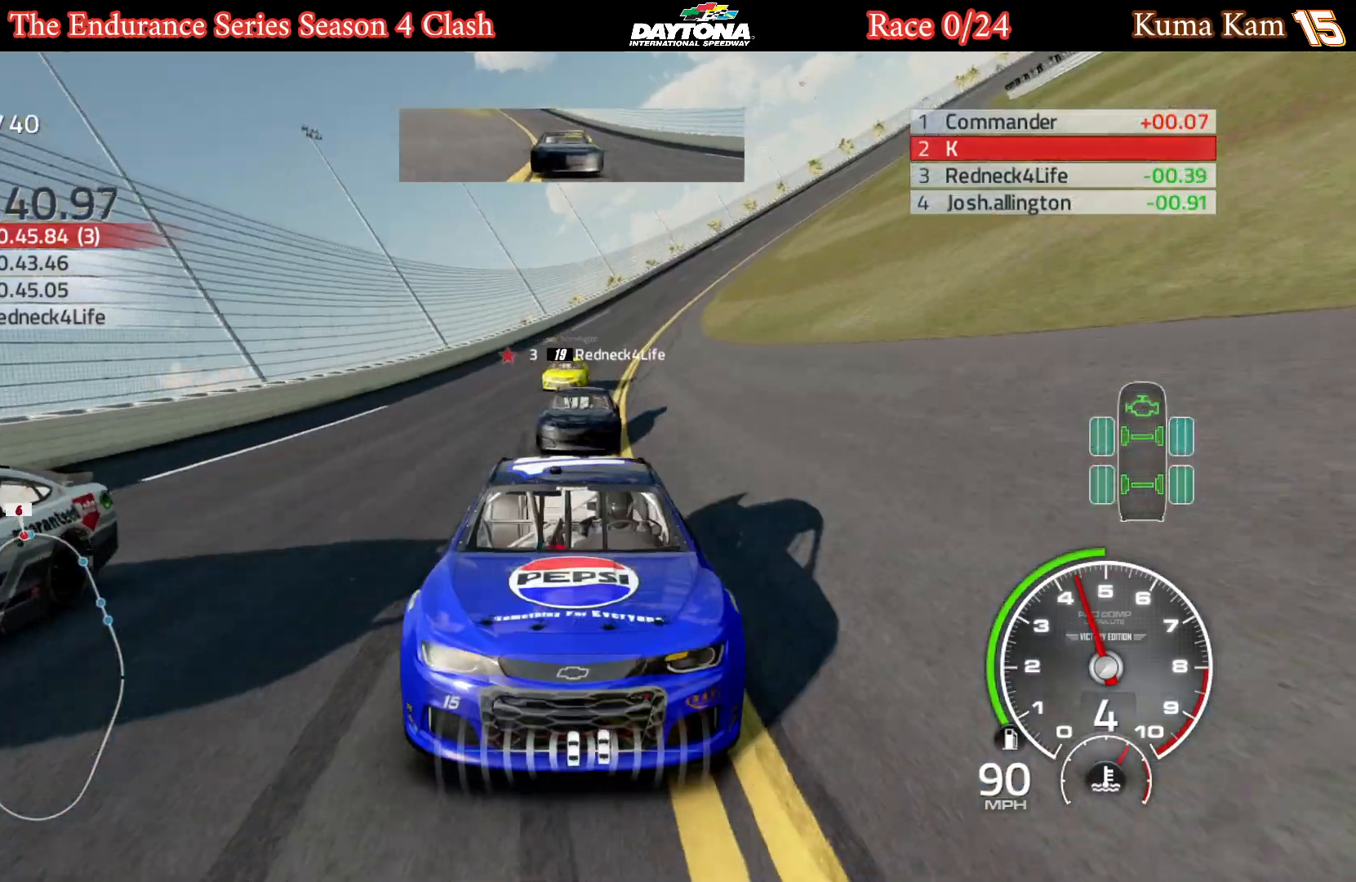
{"buttons": ["L1"], "left_stick": "left", "right_stick": "center", "events": [[67, "left_stick", "center"], [183, "left_stick", "left"], [350, "left_stick", "center"], [483, "left_stick", "left"]]}
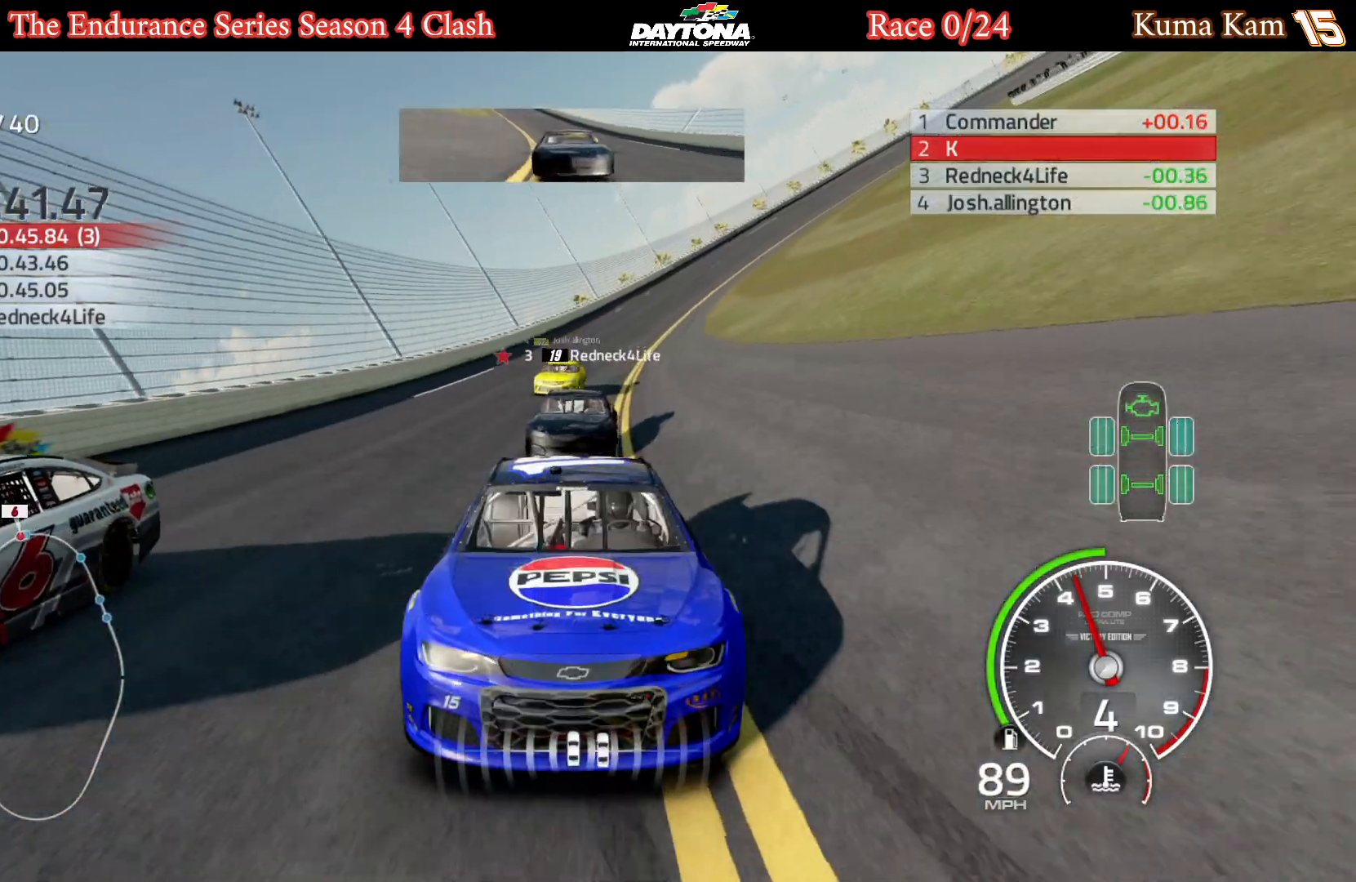
{"buttons": ["L1"], "left_stick": "down-left", "right_stick": "center", "events": [[133, "left_stick", "center"], [250, "left_stick", "left"], [383, "left_stick", "center"], [500, "left_stick", "down-left"]]}
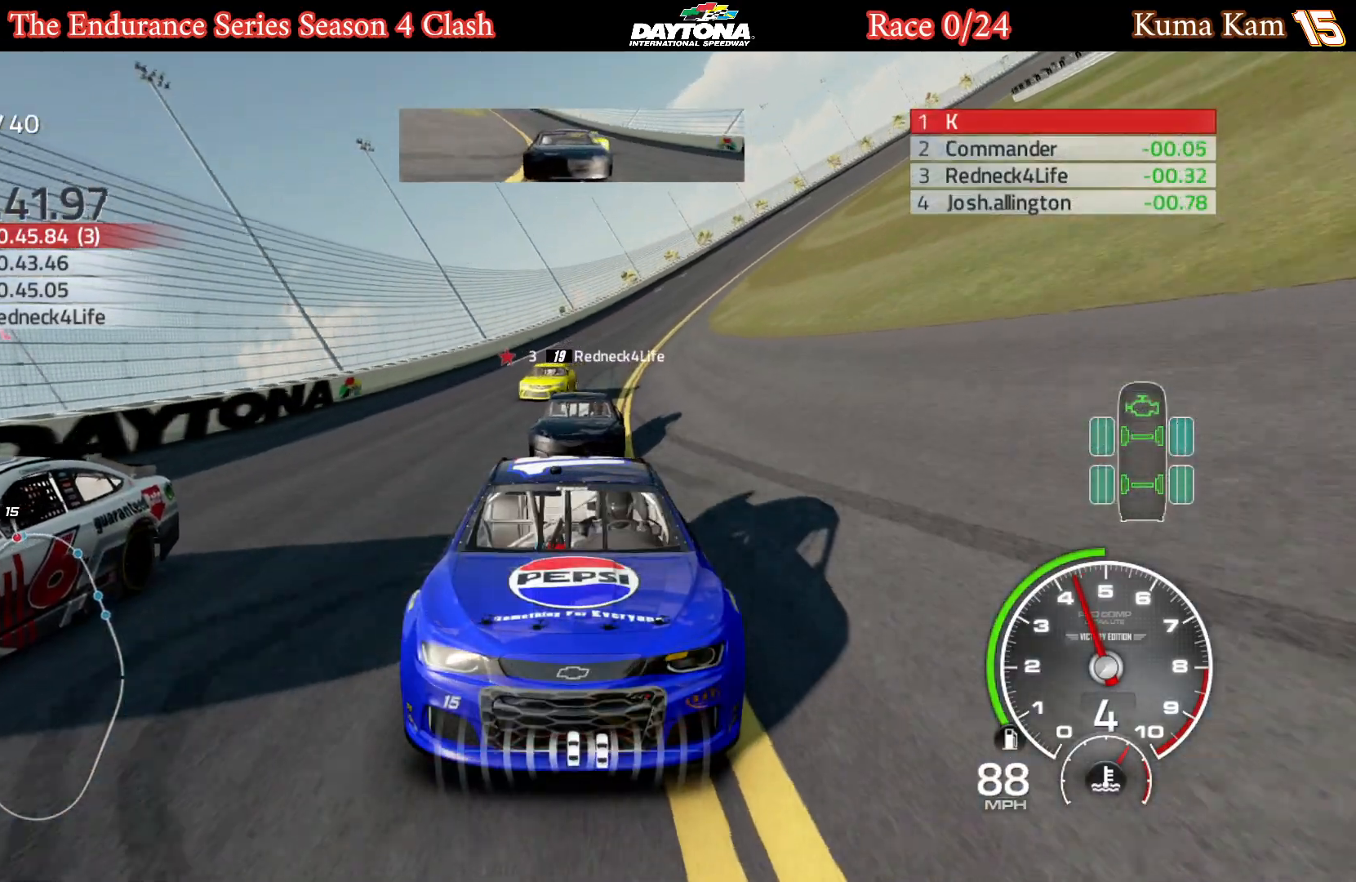
{"buttons": ["L1"], "left_stick": "center", "right_stick": "center", "events": [[150, "left_stick", "center"], [183, "R2", "down"], [283, "left_stick", "down-left"], [433, "left_stick", "center"], [500, "R2", "up"]]}
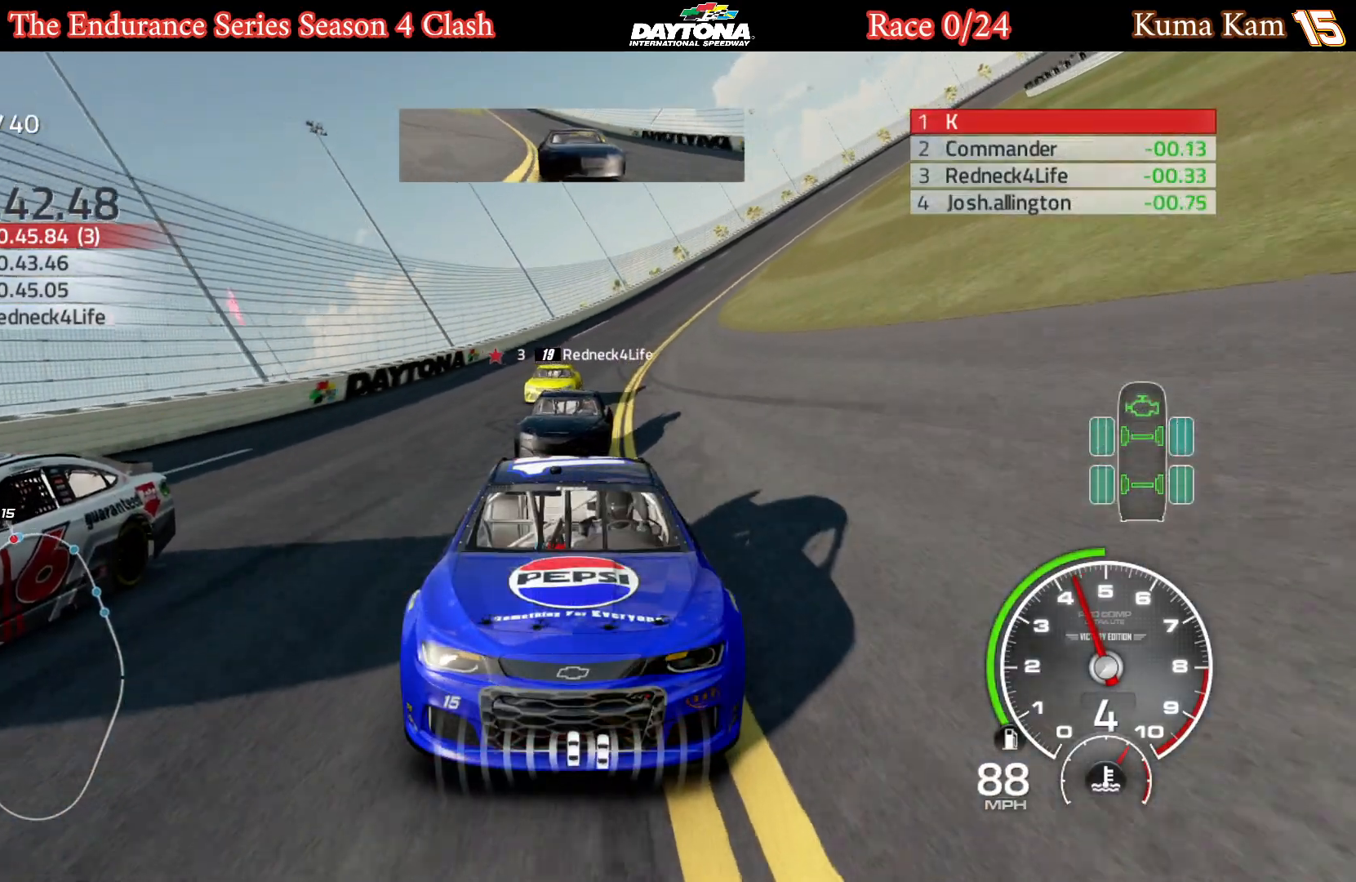
{"buttons": ["L1", "R2"], "left_stick": "center", "right_stick": "center", "events": [[67, "left_stick", "down-left"], [83, "R2", "down"], [217, "left_stick", "center"], [317, "L2", "down"], [317, "left_stick", "down-left"], [383, "L2", "up"], [467, "left_stick", "center"]]}
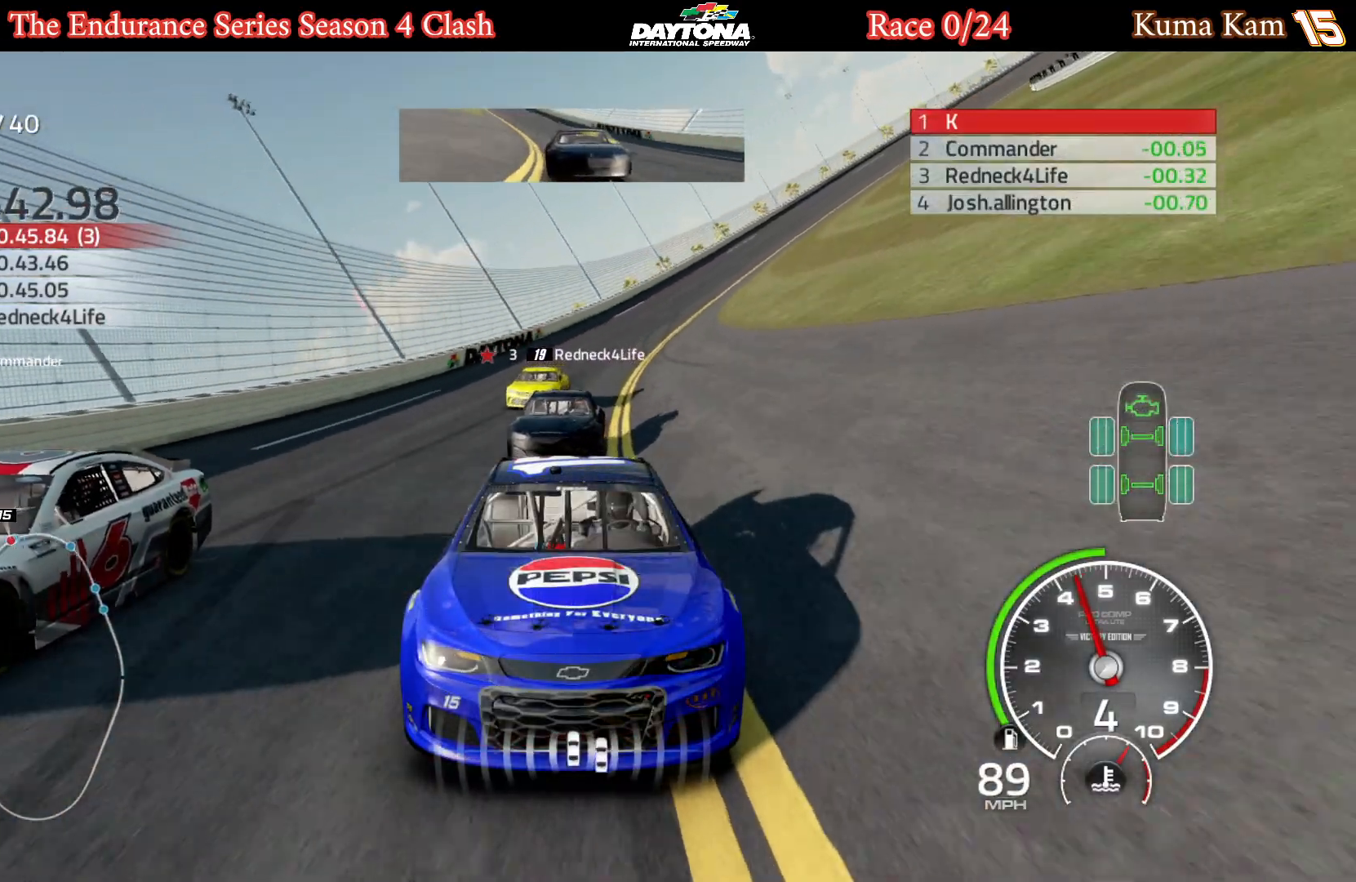
{"buttons": ["L1", "L2"], "left_stick": "center", "right_stick": "center", "events": [[17, "R2", "up"], [33, "left_stick", "down-left"], [133, "R2", "down"], [217, "left_stick", "center"], [233, "L2", "down"], [283, "left_stick", "down-left"], [300, "R2", "up"], [333, "L2", "up"], [433, "left_stick", "center"], [500, "L2", "down"]]}
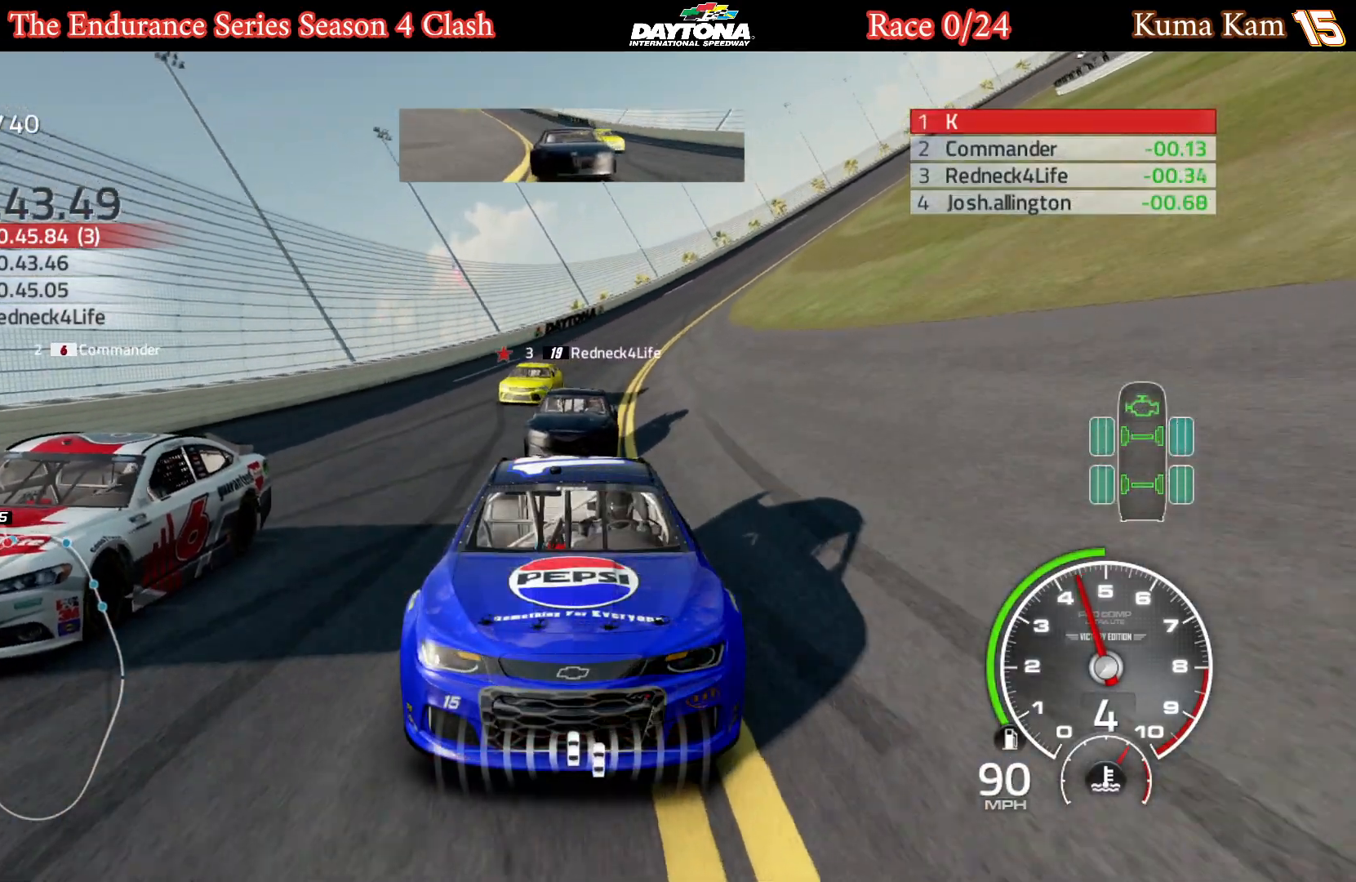
{"buttons": ["L1"], "left_stick": "left", "right_stick": "center", "events": [[83, "left_stick", "down-left"], [117, "L2", "up"], [233, "L2", "down"], [250, "left_stick", "center"], [333, "L2", "up"], [383, "left_stick", "left"]]}
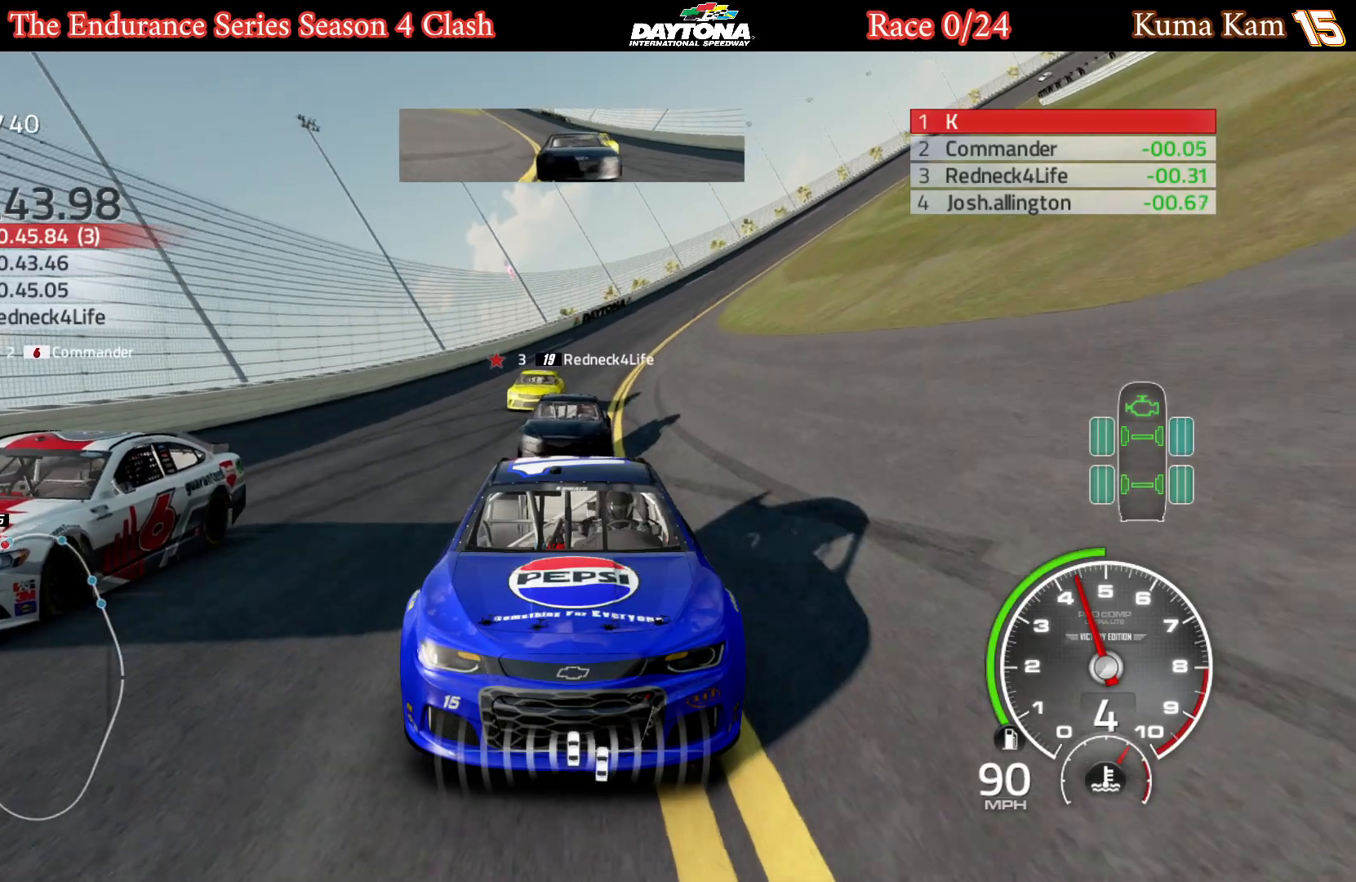
{"buttons": ["L1", "R2"], "left_stick": "left", "right_stick": "center", "events": [[33, "left_stick", "center"], [133, "left_stick", "left"], [283, "left_stick", "center"], [400, "left_stick", "left"], [417, "R2", "down"]]}
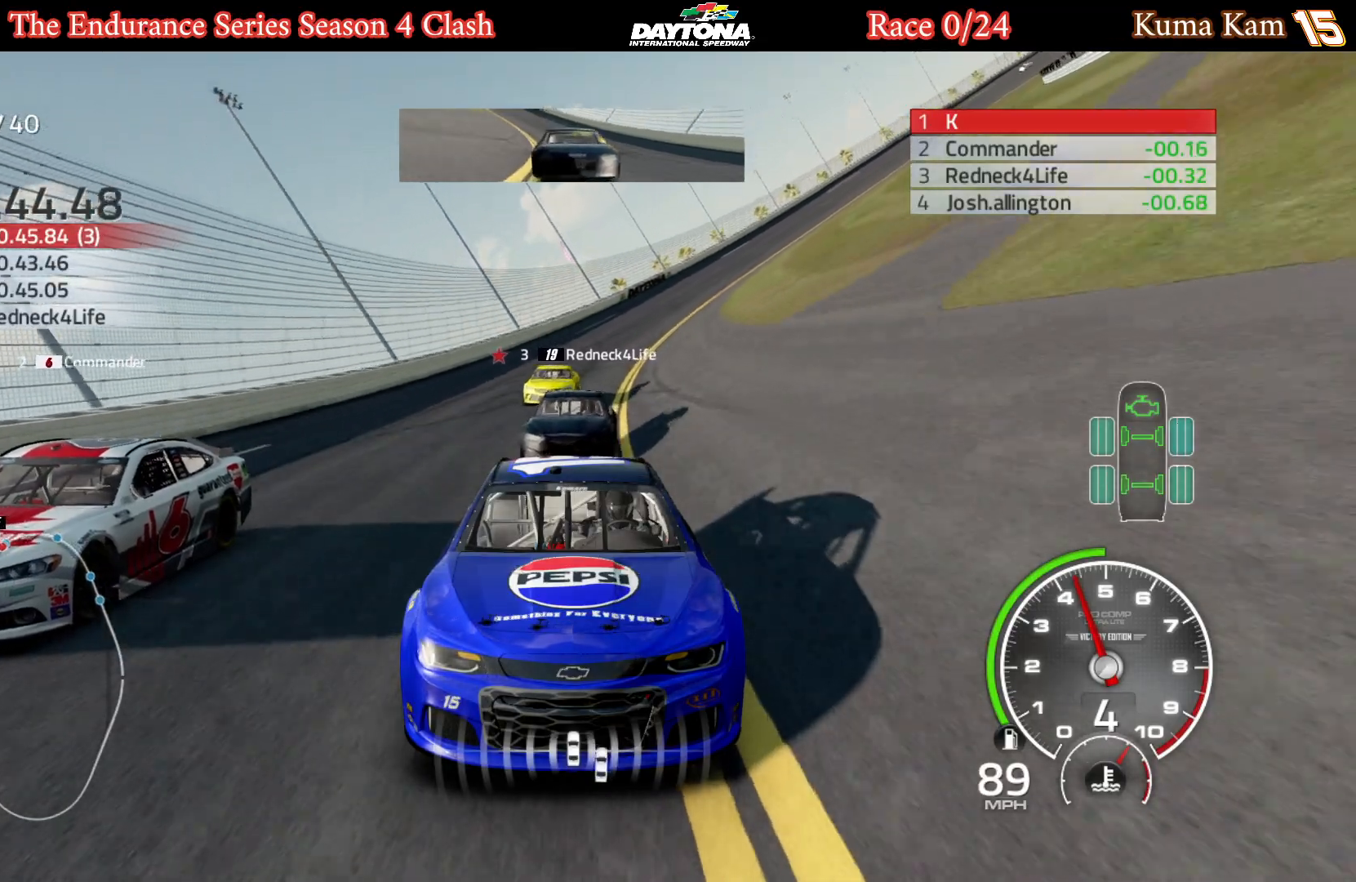
{"buttons": ["L1"], "left_stick": "down-left", "right_stick": "center", "events": [[33, "left_stick", "center"], [50, "R2", "up"], [133, "left_stick", "left"], [200, "R2", "down"], [283, "left_stick", "center"], [383, "R2", "up"], [383, "left_stick", "down-left"]]}
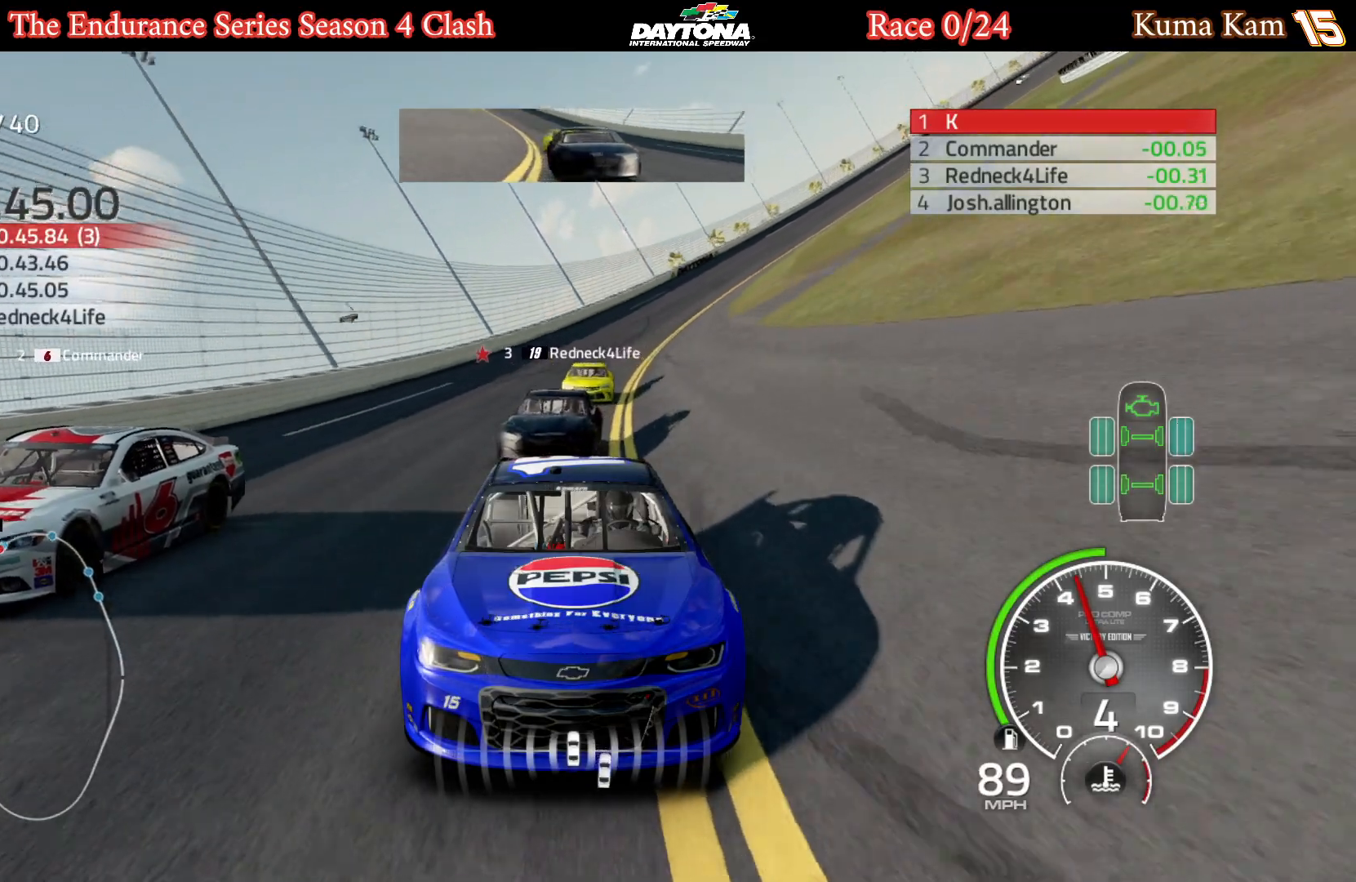
{"buttons": [], "left_stick": "left", "right_stick": "center", "events": [[17, "left_stick", "center"], [117, "left_stick", "left"], [267, "left_stick", "center"], [350, "left_stick", "left"], [467, "L1", "up"]]}
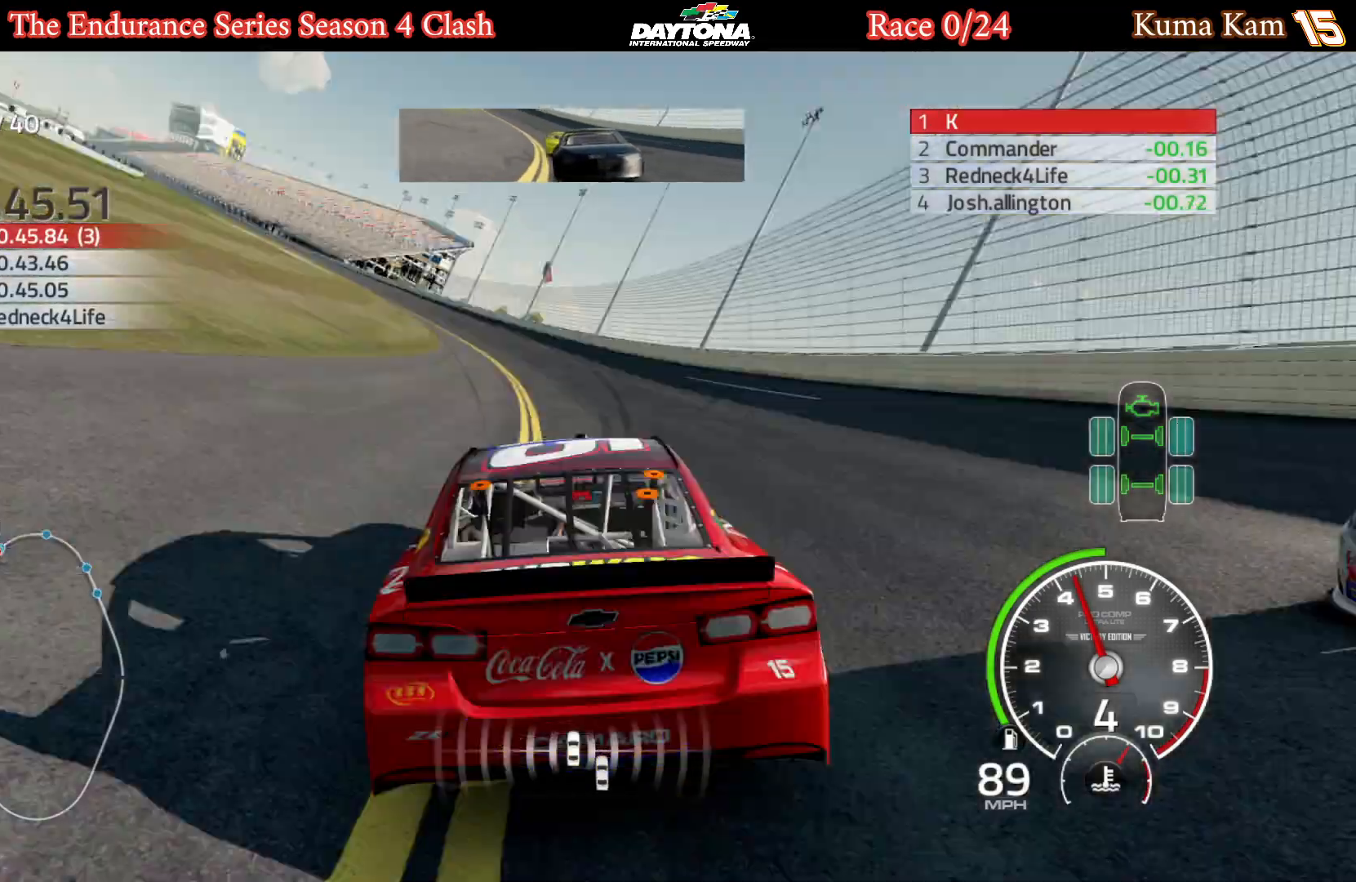
{"buttons": [], "left_stick": "left", "right_stick": "center", "events": [[17, "left_stick", "center"], [167, "left_stick", "left"], [200, "R2", "down"], [300, "left_stick", "center"], [383, "R2", "up"], [433, "left_stick", "left"]]}
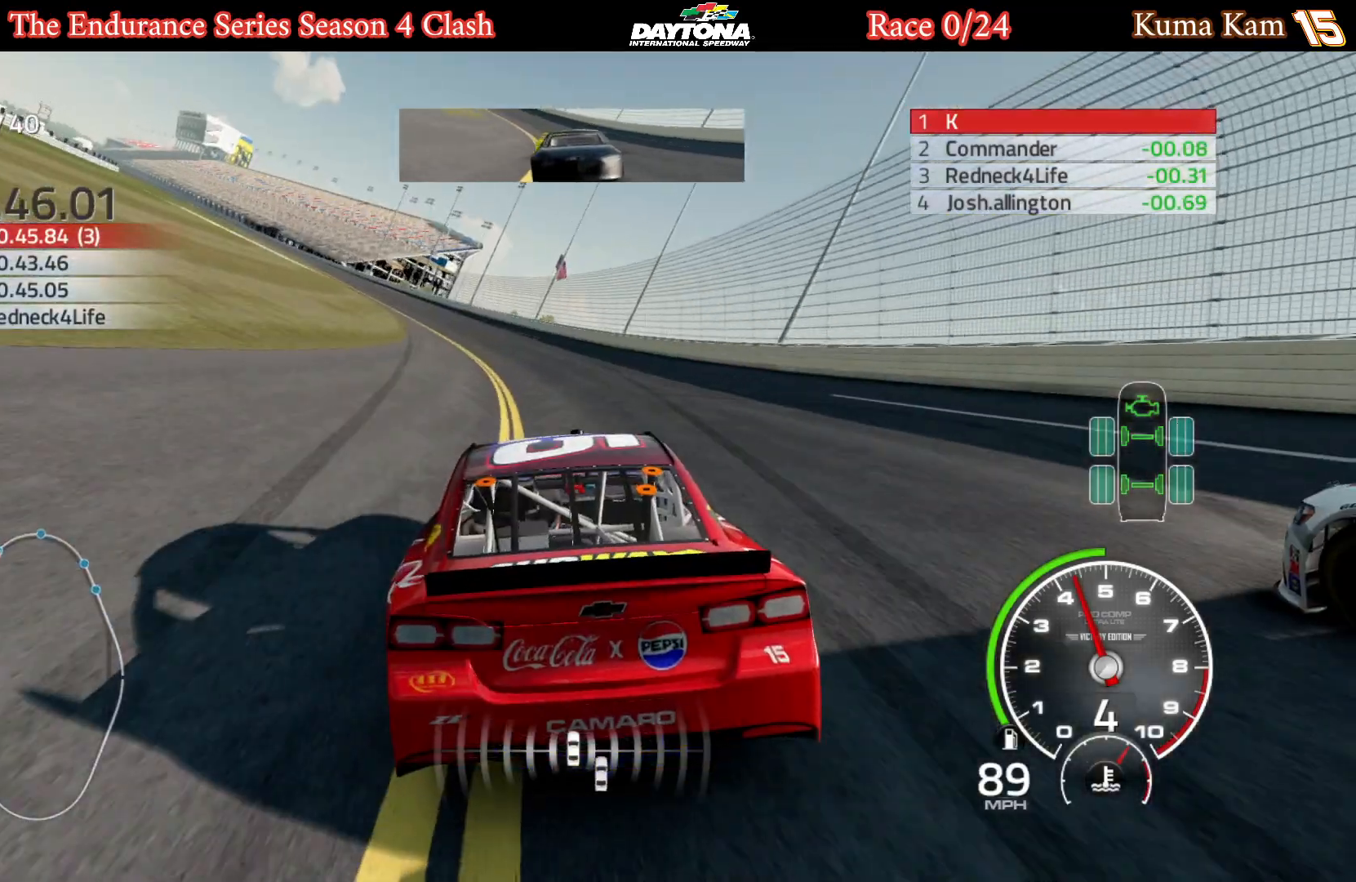
{"buttons": ["R2"], "left_stick": "left", "right_stick": "center", "events": [[83, "left_stick", "center"], [200, "left_stick", "left"], [333, "left_stick", "center"], [417, "left_stick", "left"], [483, "R2", "down"]]}
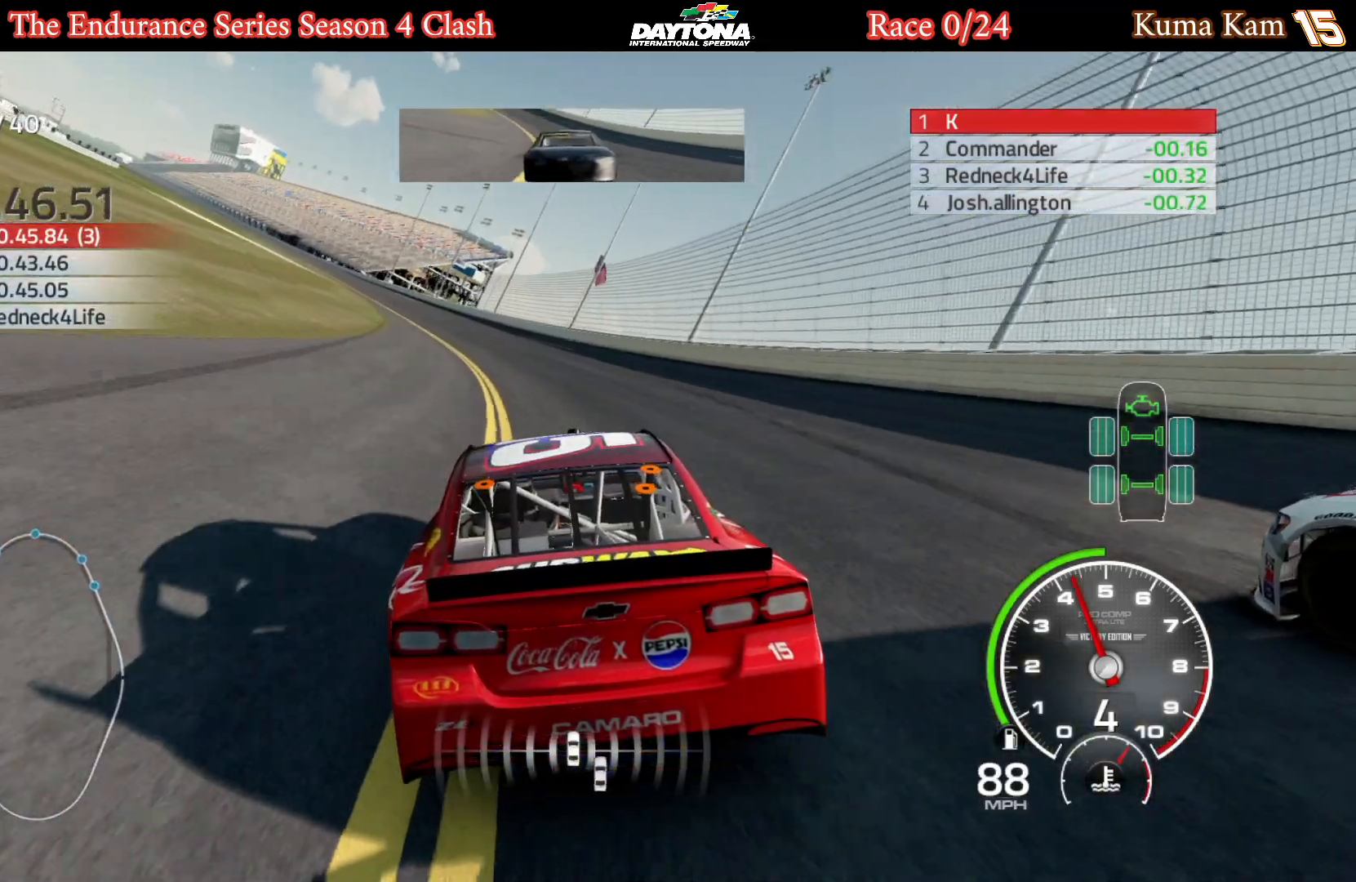
{"buttons": [], "left_stick": "left", "right_stick": "center", "events": [[67, "left_stick", "center"], [117, "R2", "up"], [183, "left_stick", "left"], [333, "left_stick", "center"], [417, "left_stick", "left"]]}
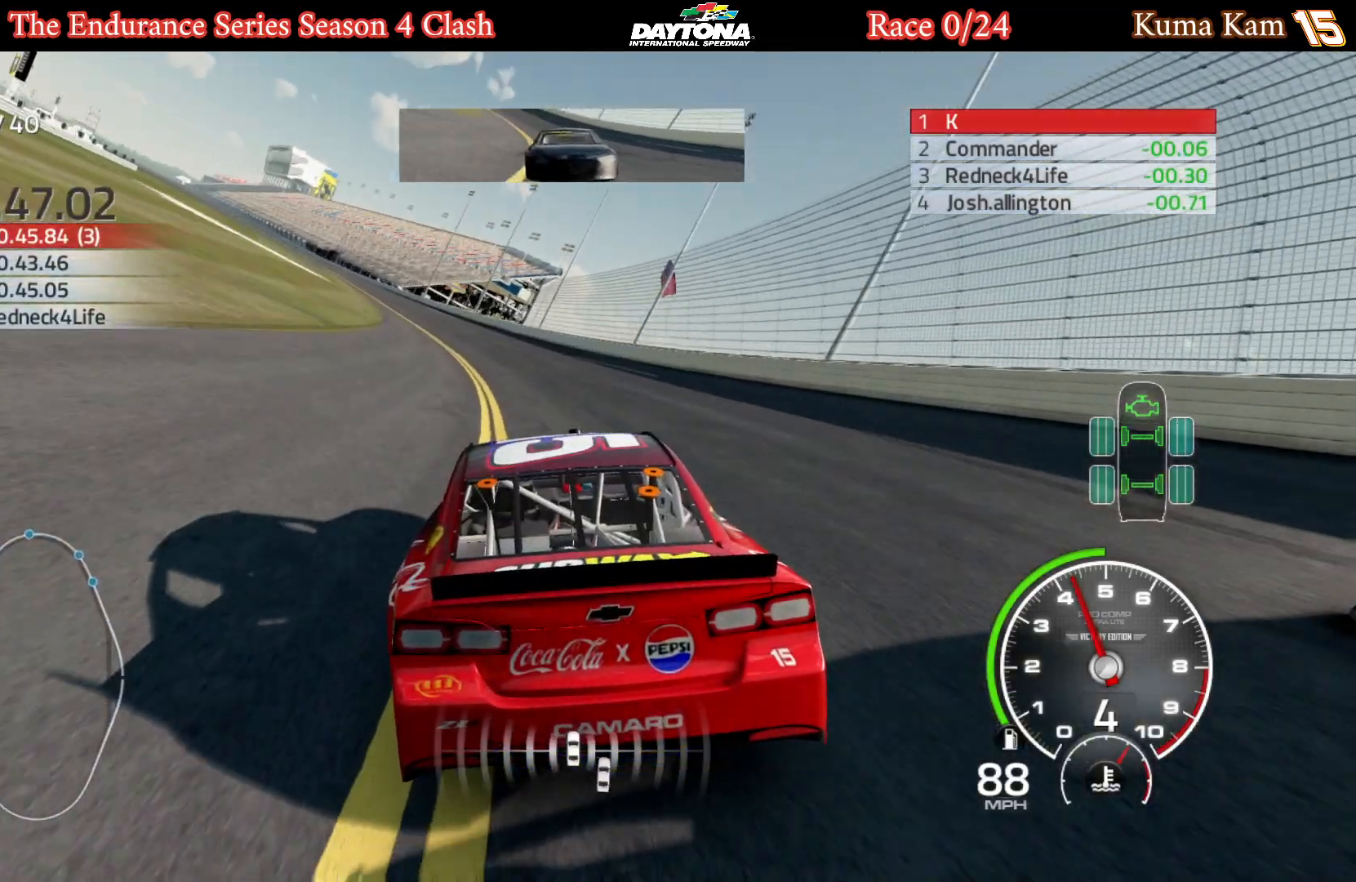
{"buttons": [], "left_stick": "down-left", "right_stick": "center", "events": [[100, "left_stick", "center"], [200, "left_stick", "left"], [367, "left_stick", "center"], [483, "left_stick", "down-left"]]}
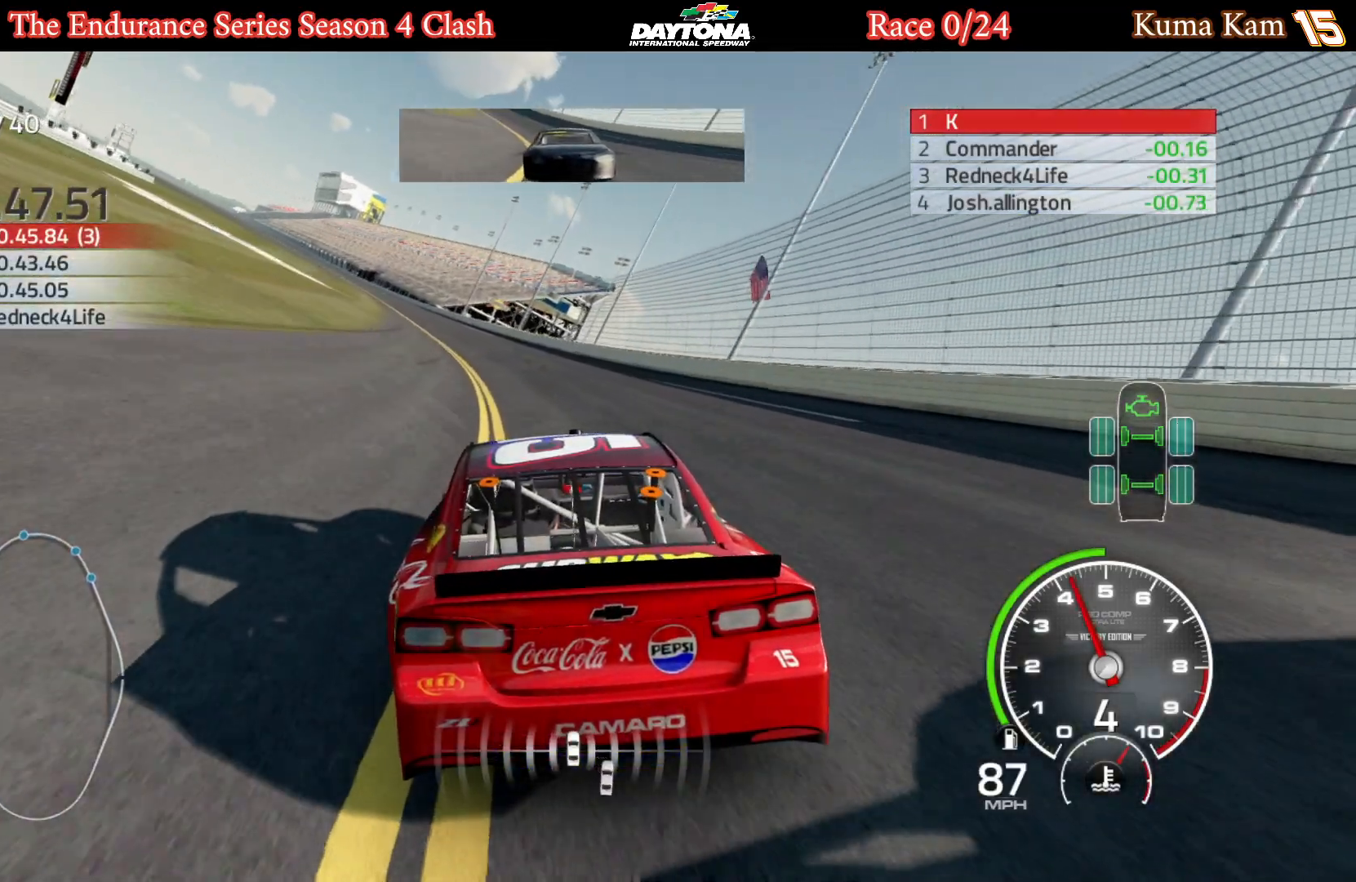
{"buttons": ["L1"], "left_stick": "left", "right_stick": "center", "events": [[150, "left_stick", "center"], [283, "left_stick", "left"], [400, "L1", "down"]]}
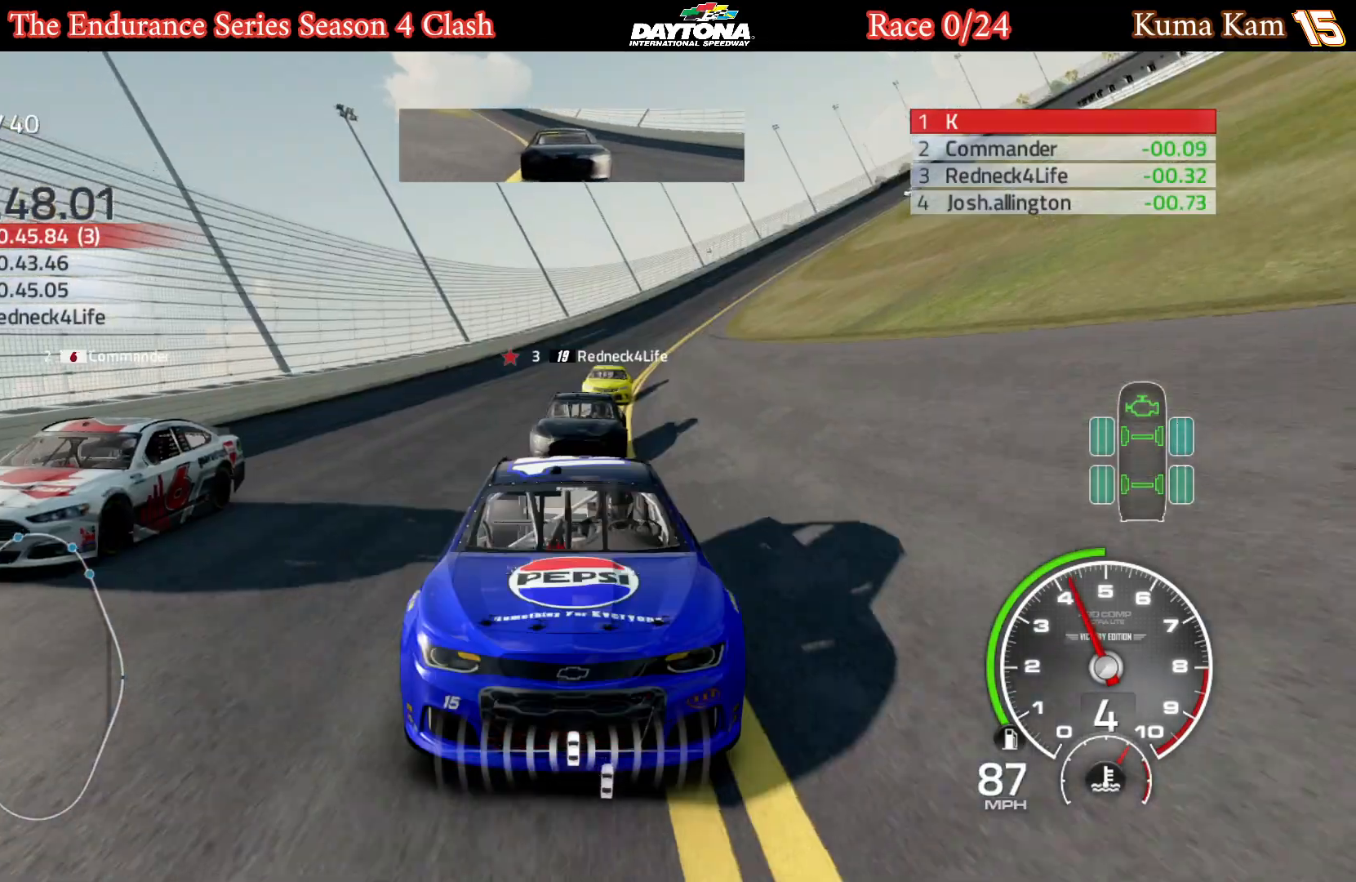
{"buttons": ["L1"], "left_stick": "left", "right_stick": "center", "events": [[17, "left_stick", "center"], [117, "left_stick", "left"], [283, "left_stick", "center"], [467, "left_stick", "left"]]}
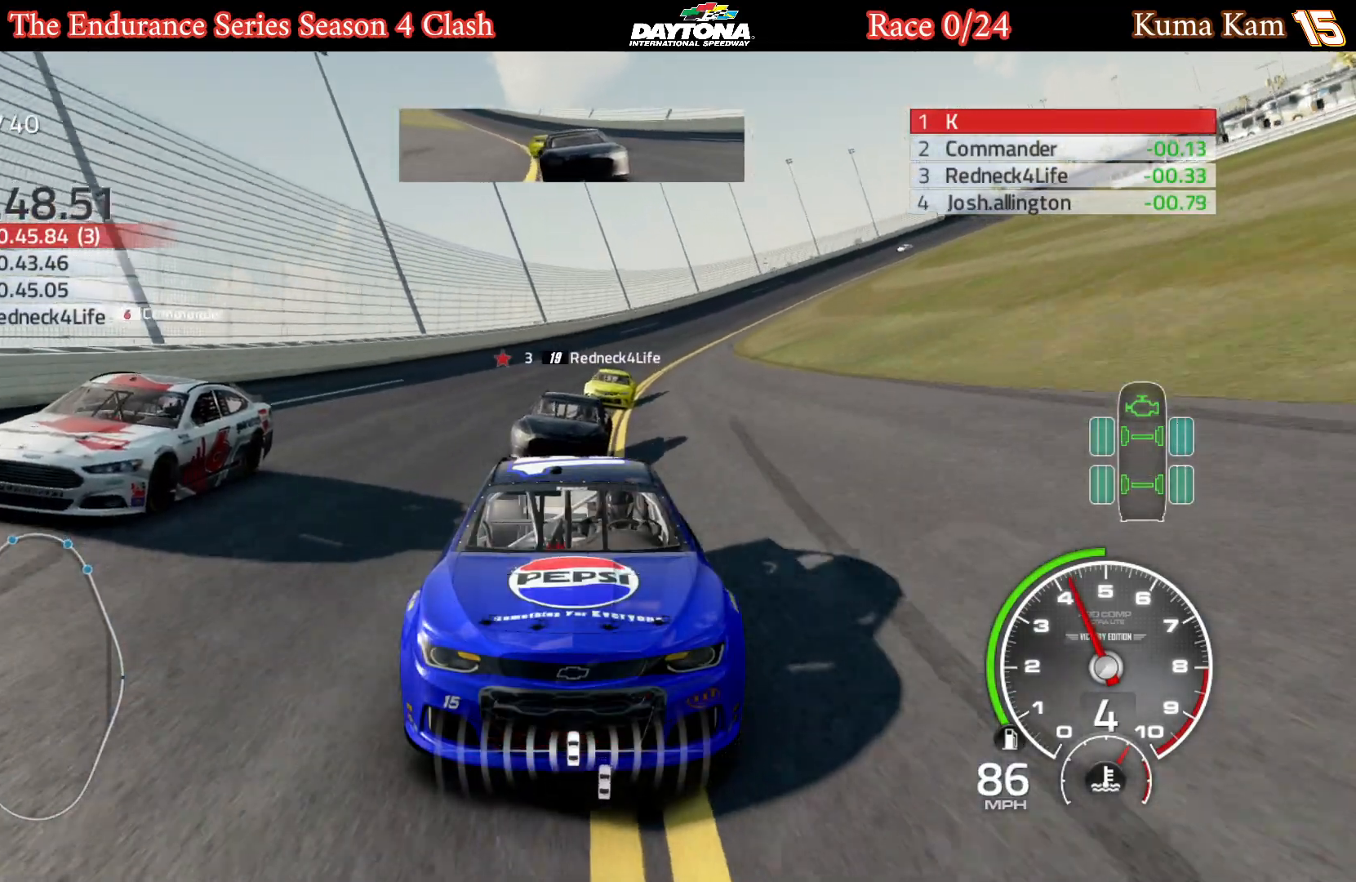
{"buttons": ["L1", "R2"], "left_stick": "center", "right_stick": "center", "events": [[133, "R2", "down"], [133, "left_stick", "center"], [250, "left_stick", "left"], [300, "R2", "up"], [383, "left_stick", "center"], [433, "R2", "down"]]}
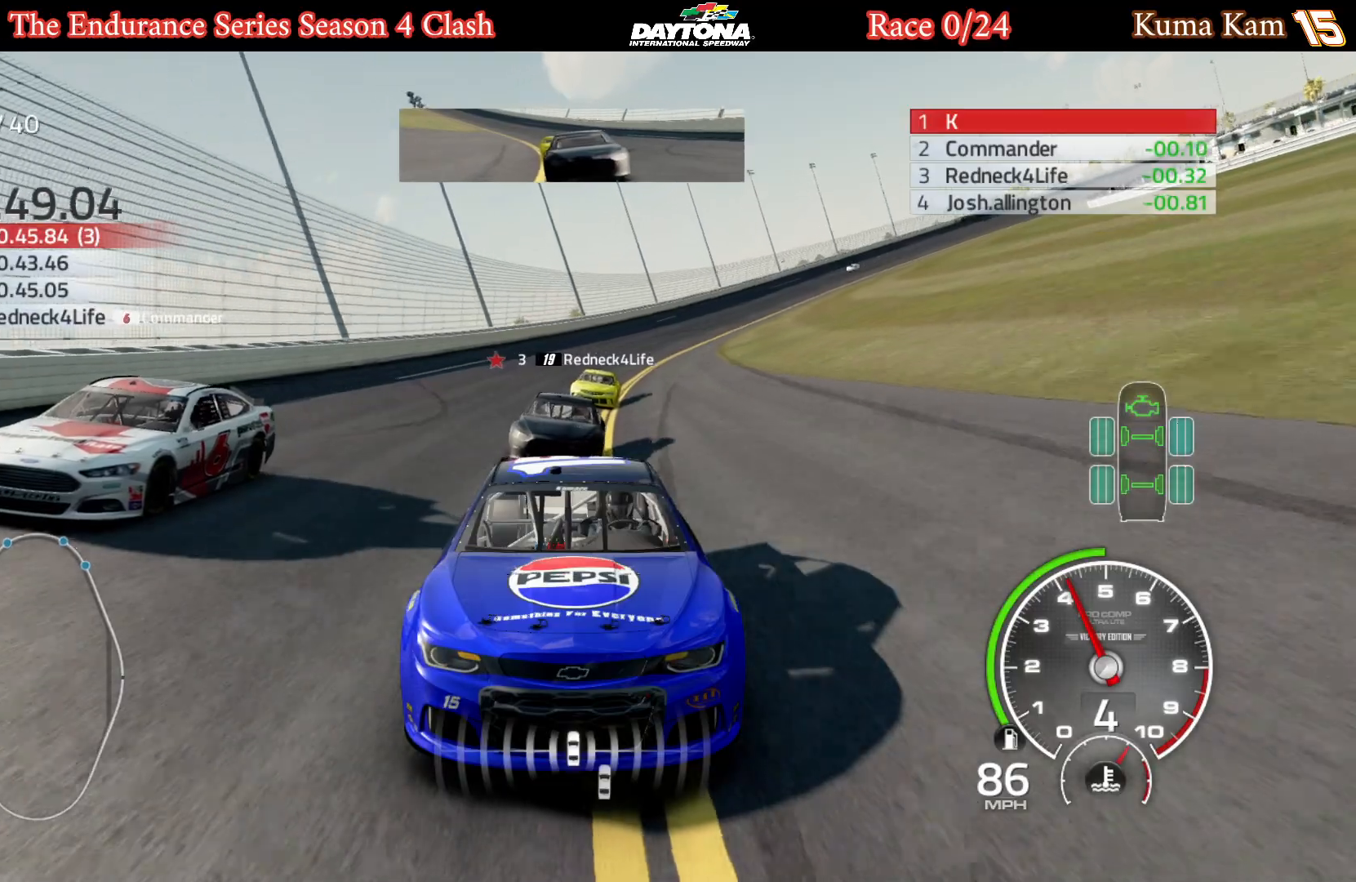
{"buttons": ["L1", "R2"], "left_stick": "center", "right_stick": "center", "events": [[50, "left_stick", "left"], [83, "R2", "up"], [183, "left_stick", "center"], [317, "R2", "down"], [317, "left_stick", "left"], [467, "left_stick", "center"]]}
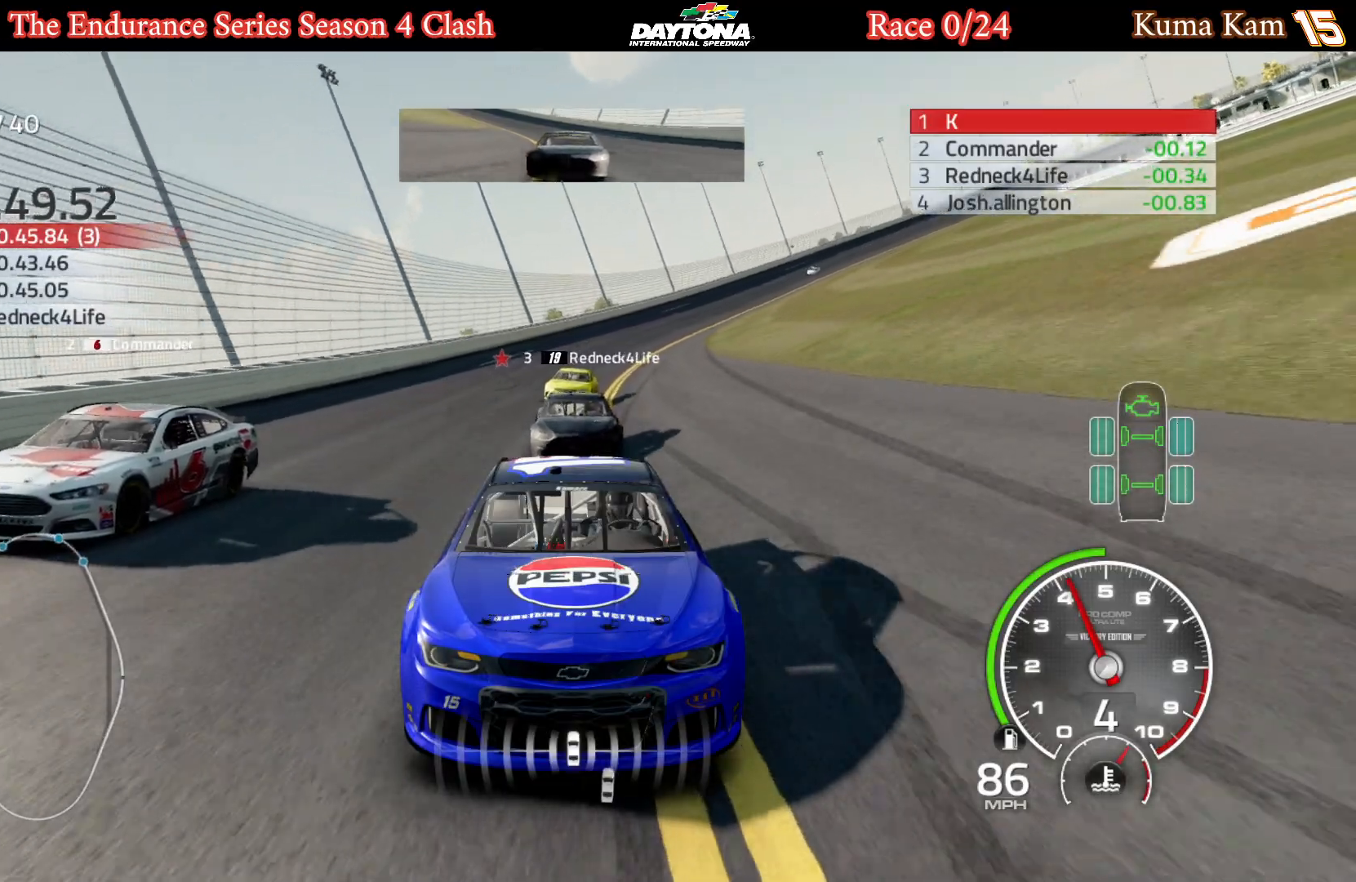
{"buttons": ["L1"], "left_stick": "left", "right_stick": "center", "events": [[33, "R2", "up"], [83, "left_stick", "left"], [117, "R2", "down"], [233, "left_stick", "center"], [400, "left_stick", "left"], [500, "R2", "up"]]}
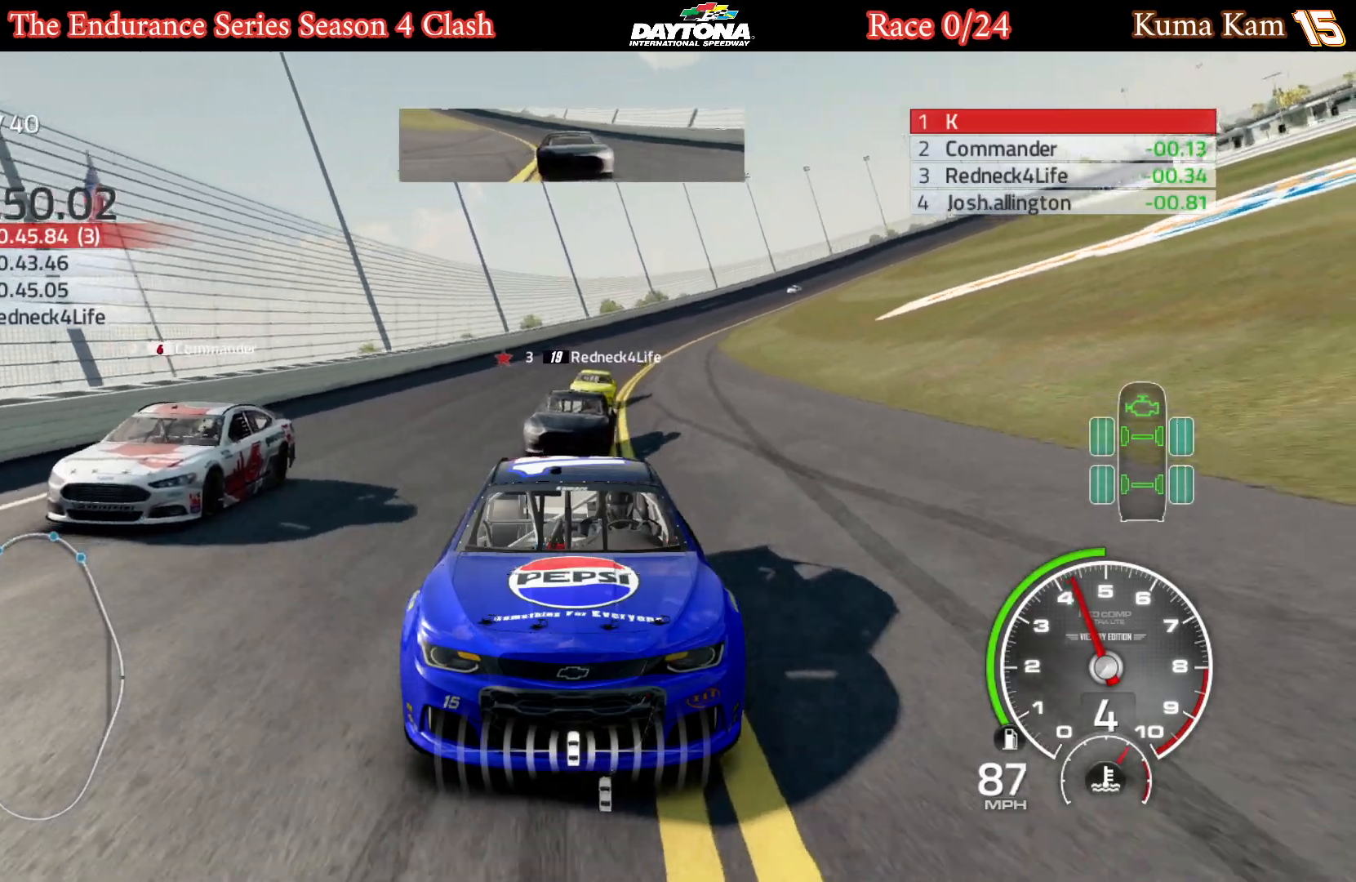
{"buttons": ["L1"], "left_stick": "center", "right_stick": "center", "events": [[33, "left_stick", "center"], [167, "left_stick", "left"], [300, "left_stick", "center"]]}
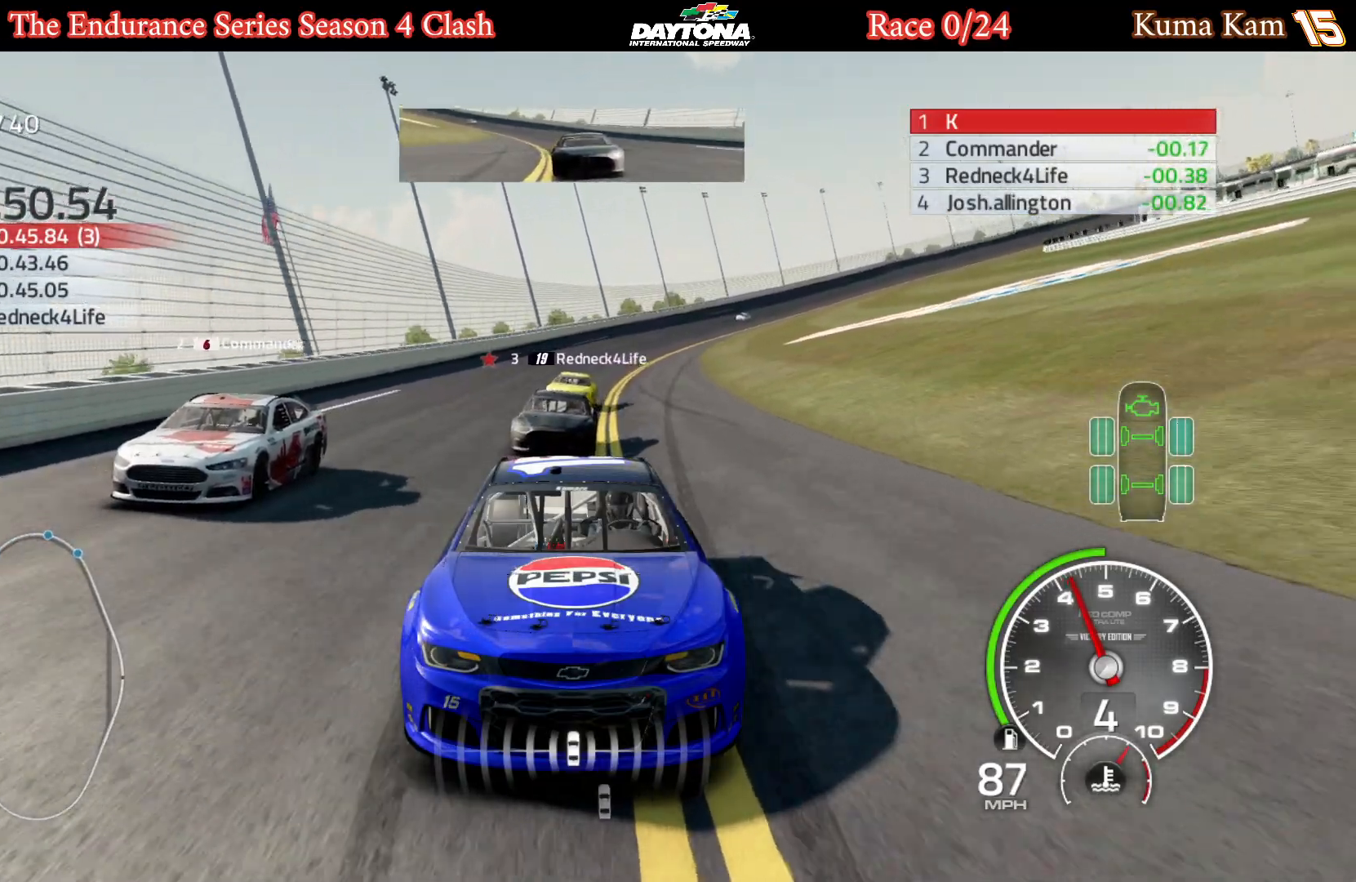
{"buttons": ["L1"], "left_stick": "center", "right_stick": "center", "events": [[67, "left_stick", "down-left"], [283, "left_stick", "center"]]}
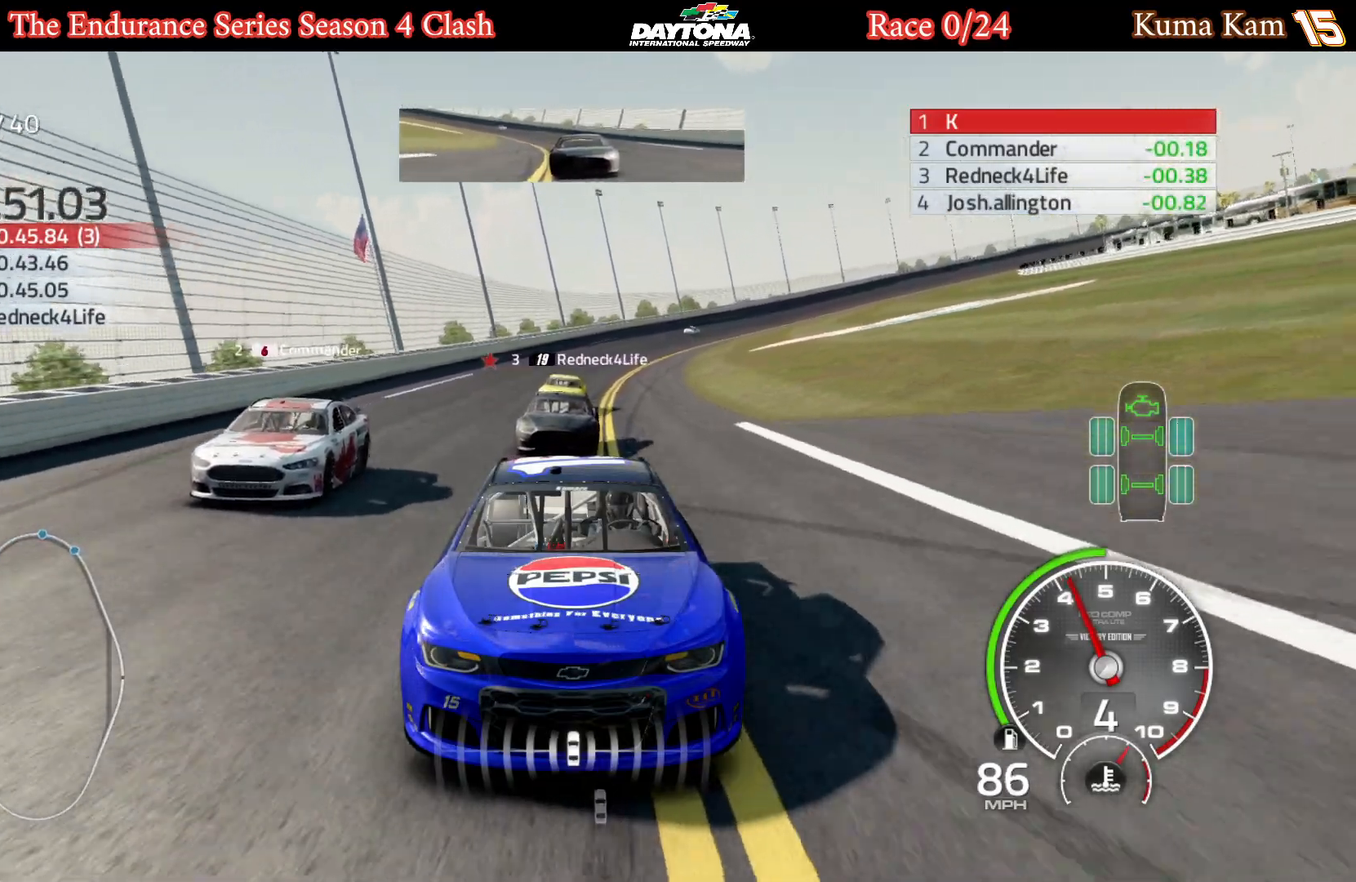
{"buttons": ["L1"], "left_stick": "center", "right_stick": "center", "events": [[17, "R2", "down"], [17, "left_stick", "left"], [183, "left_stick", "center"], [283, "left_stick", "left"], [300, "R2", "up"], [433, "left_stick", "center"]]}
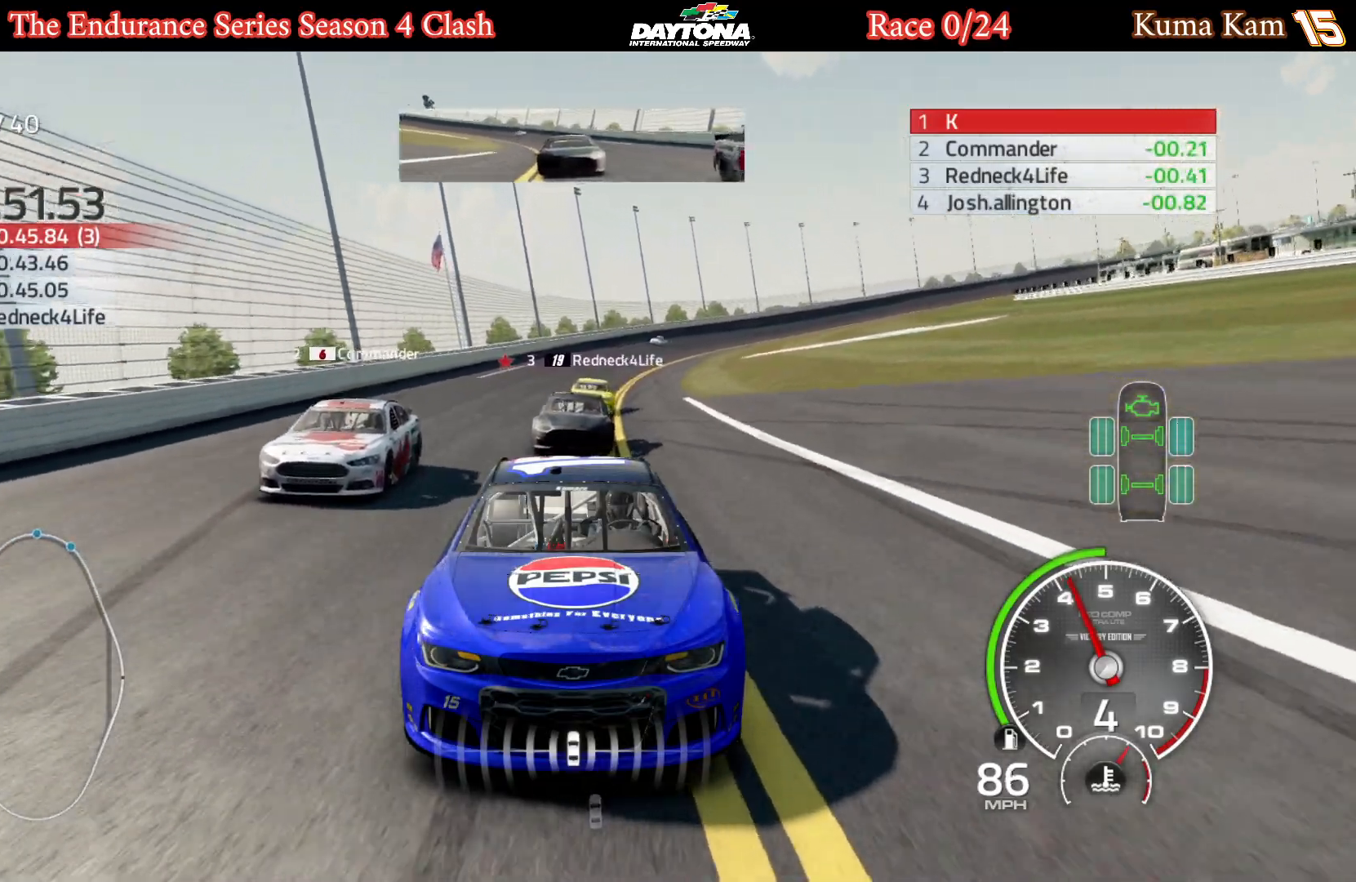
{"buttons": ["L1"], "left_stick": "center", "right_stick": "center", "events": [[133, "left_stick", "left"], [283, "left_stick", "center"]]}